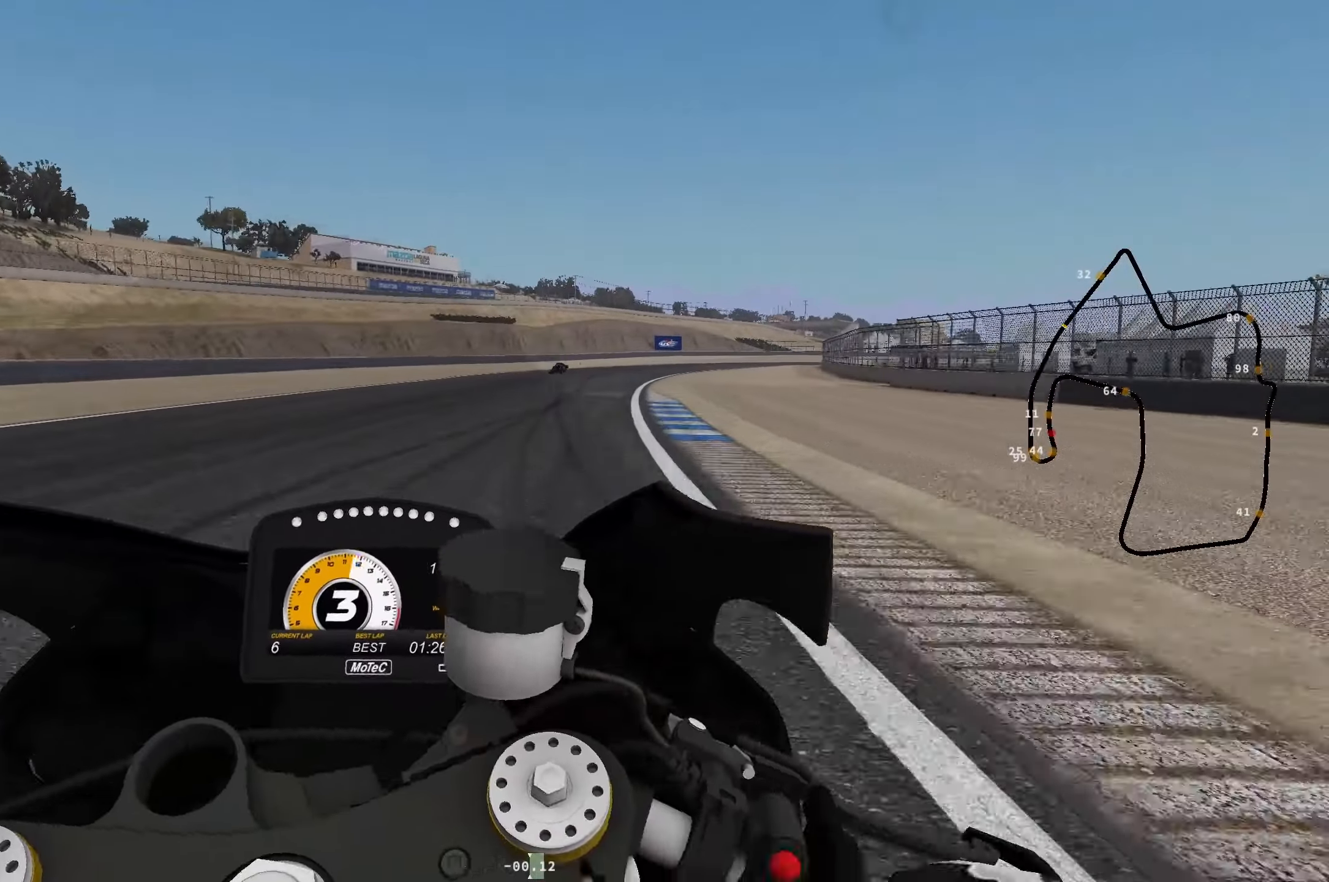
Gameplay with a controller (Xbox layout); each line is a JSON object with the inputs held at the frame after it. "events" lists button and stick changes between this image and that frame as [ms after this image, input, new state], when the widget could be followed in between. Not read: right_stick.
{"buttons": ["R2"], "left_stick": "right", "events": [[50, "left_stick", "right"]]}
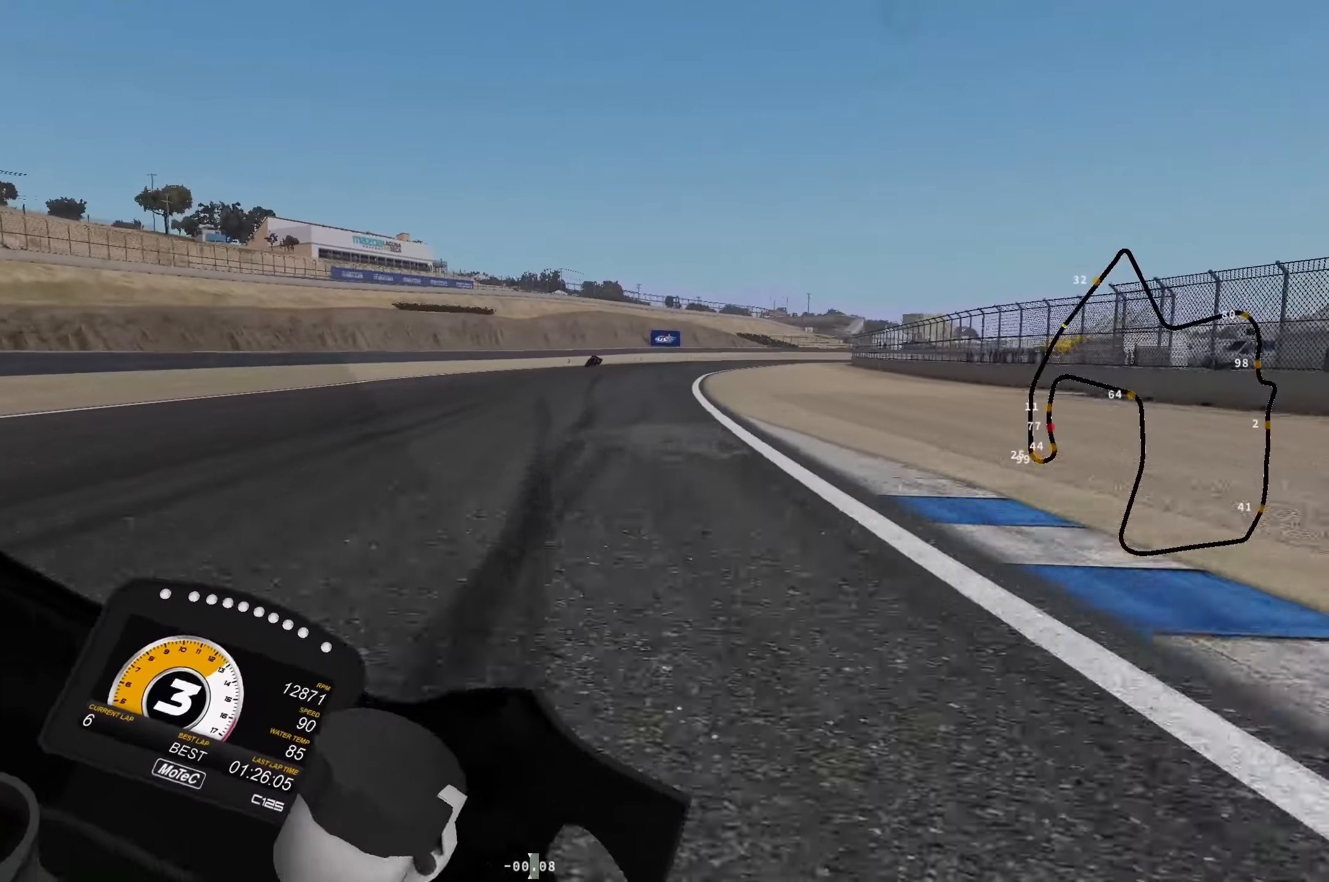
{"buttons": ["R2"], "left_stick": "up-right", "events": [[200, "left_stick", "up-right"]]}
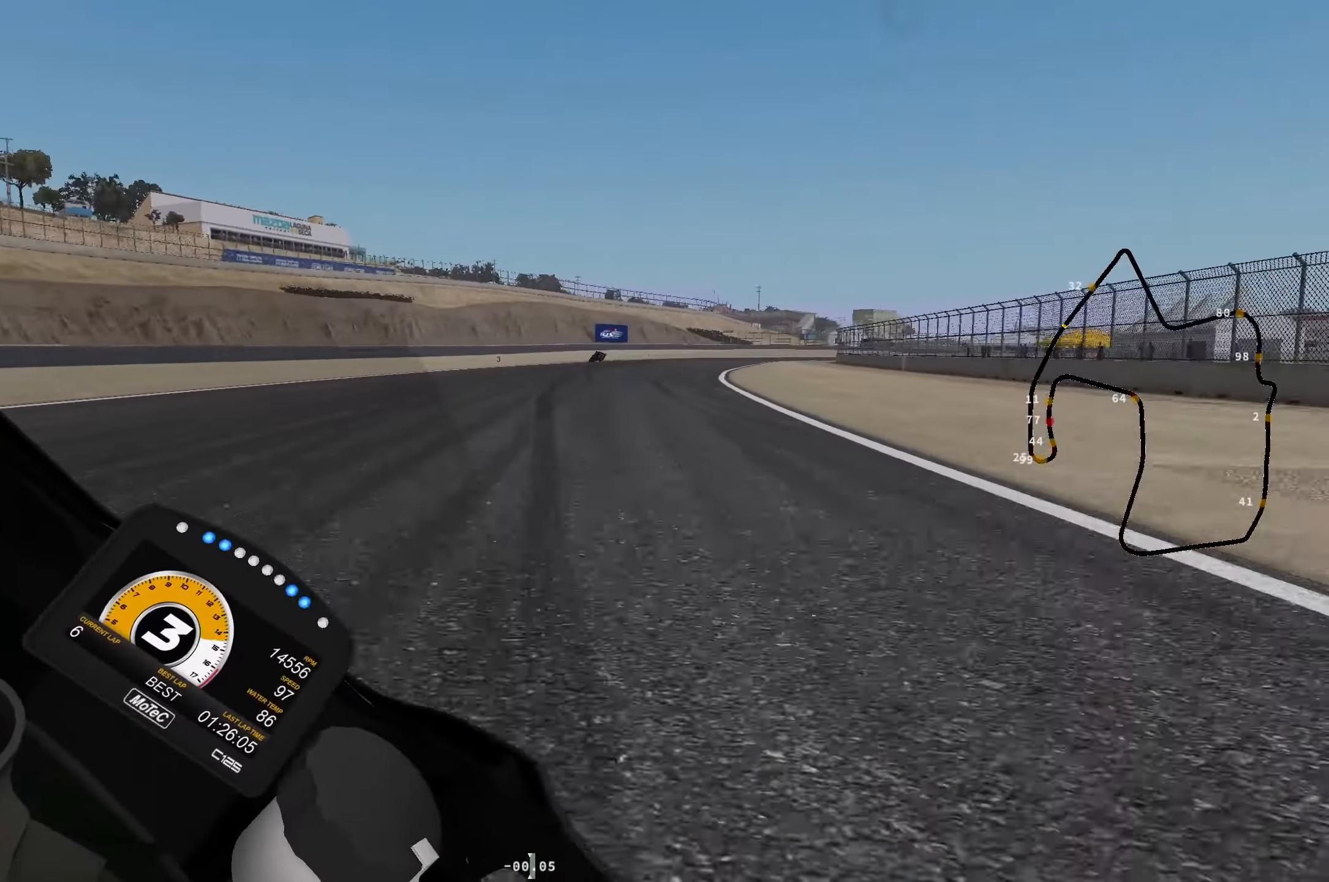
{"buttons": ["R2"], "left_stick": "up-right", "events": []}
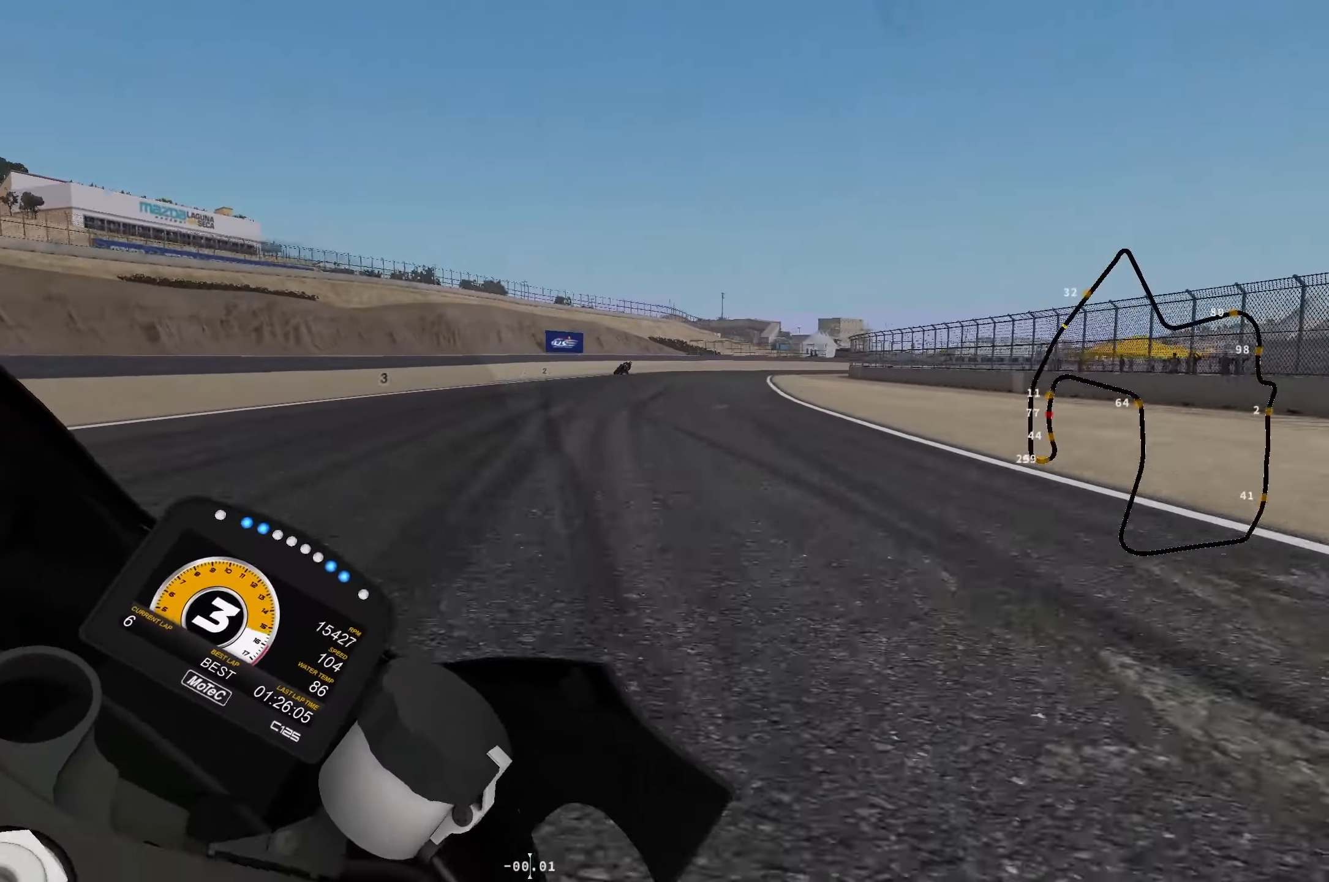
{"buttons": ["L2"], "left_stick": "right", "events": [[266, "L2", "down"], [283, "R2", "up"], [416, "R1", "down"], [416, "left_stick", "right"], [500, "R1", "up"]]}
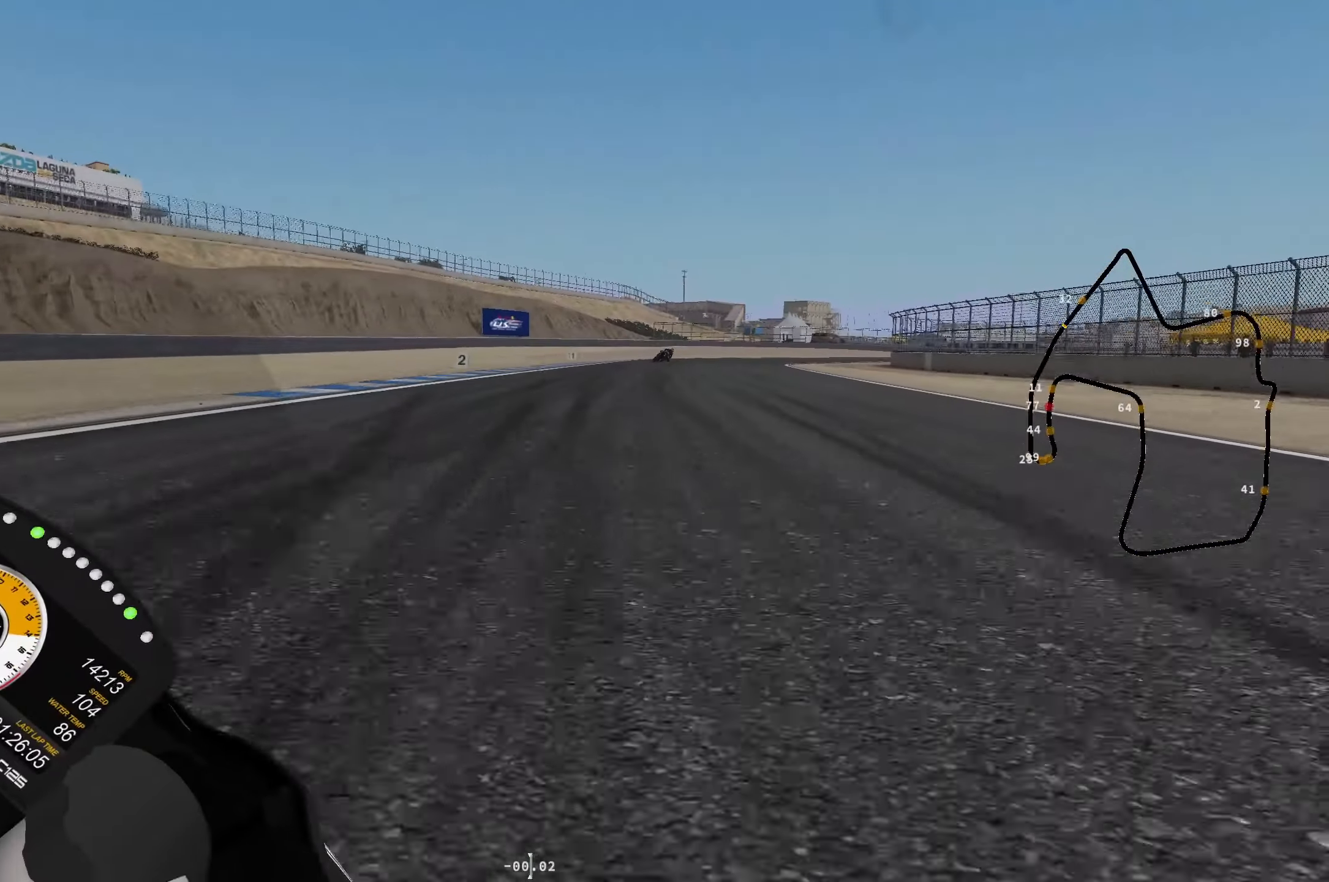
{"buttons": ["L2"], "left_stick": "right", "events": [[83, "R1", "down"], [183, "R1", "up"]]}
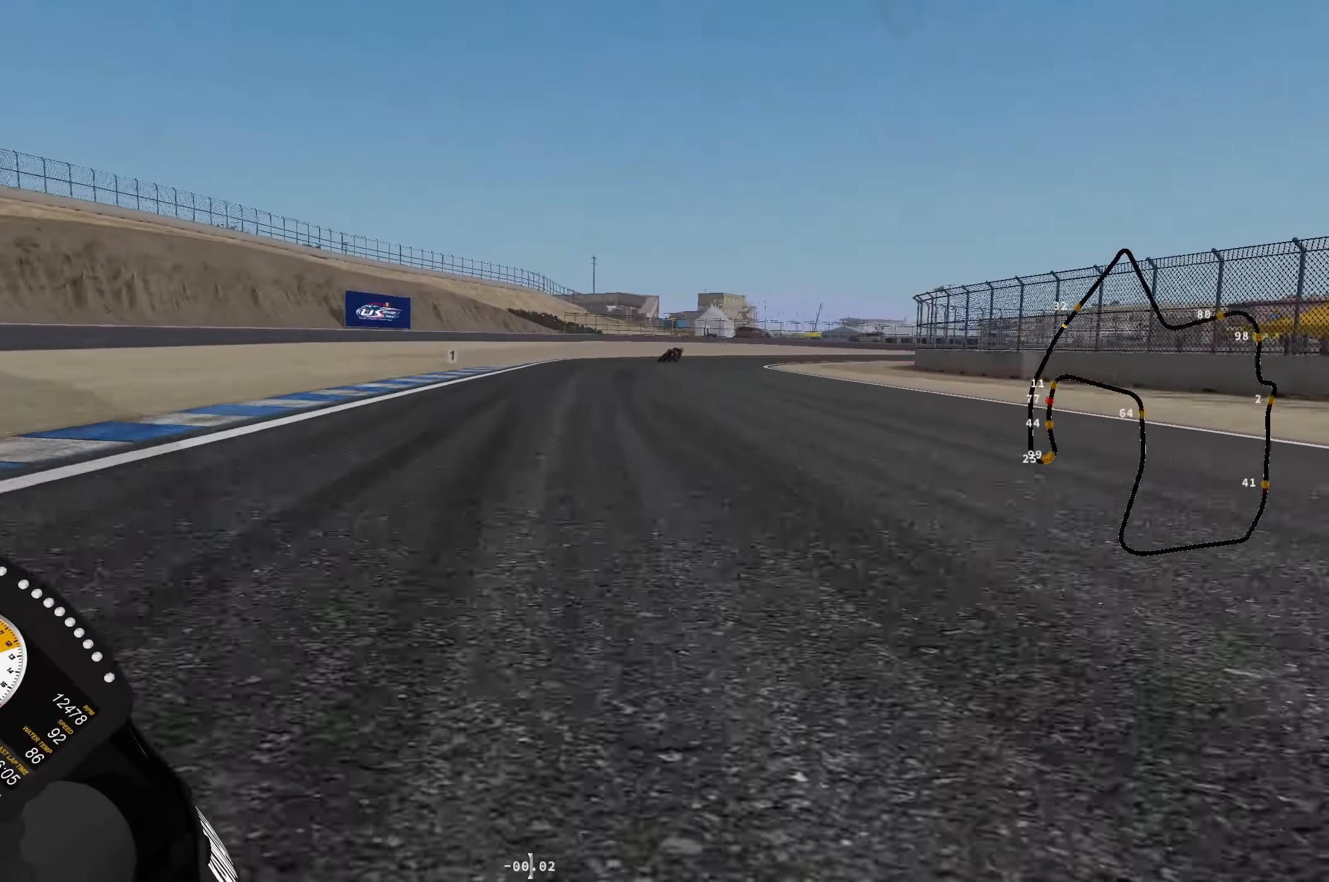
{"buttons": ["L2"], "left_stick": "right", "events": [[50, "X", "down"], [116, "X", "up"], [166, "R2", "down"], [216, "R2", "up"], [400, "R2", "down"], [483, "R2", "up"]]}
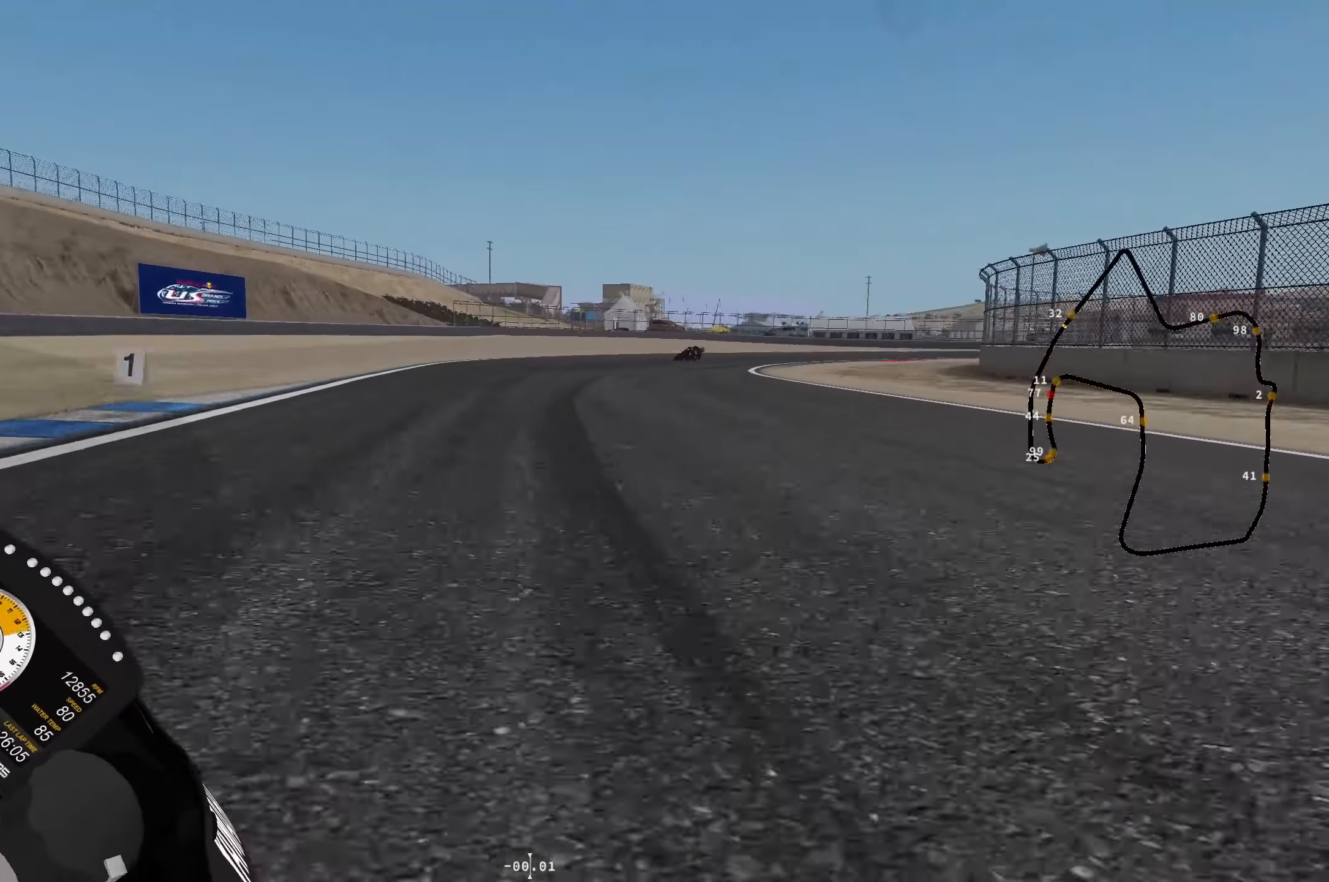
{"buttons": ["L2", "R1"], "left_stick": "right", "events": [[150, "R1", "down"], [216, "R1", "up"], [300, "R1", "down"], [383, "R1", "up"], [466, "R1", "down"]]}
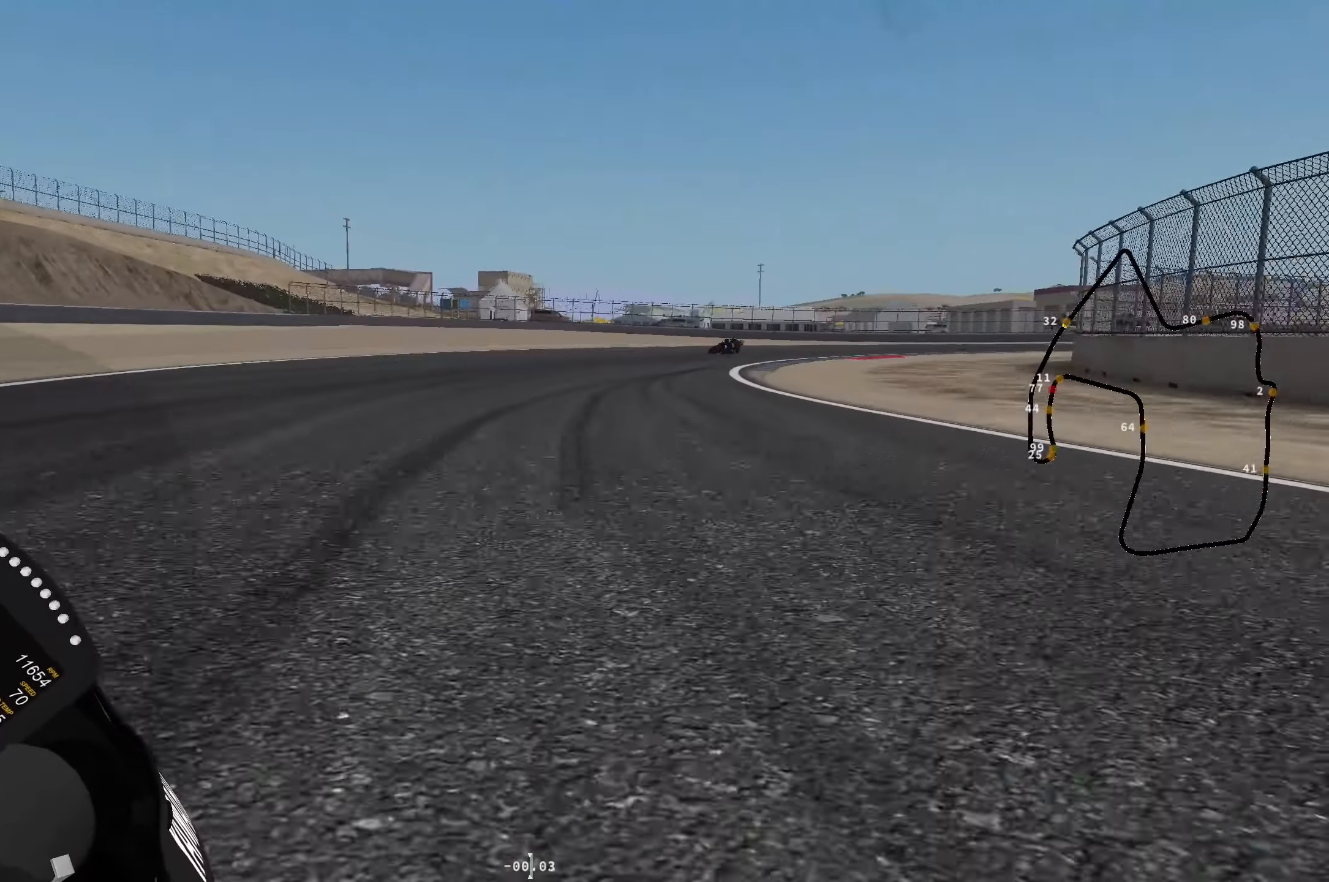
{"buttons": [], "left_stick": "right", "events": [[66, "R1", "up"], [200, "L2", "up"], [266, "R1", "down"], [416, "R1", "up"]]}
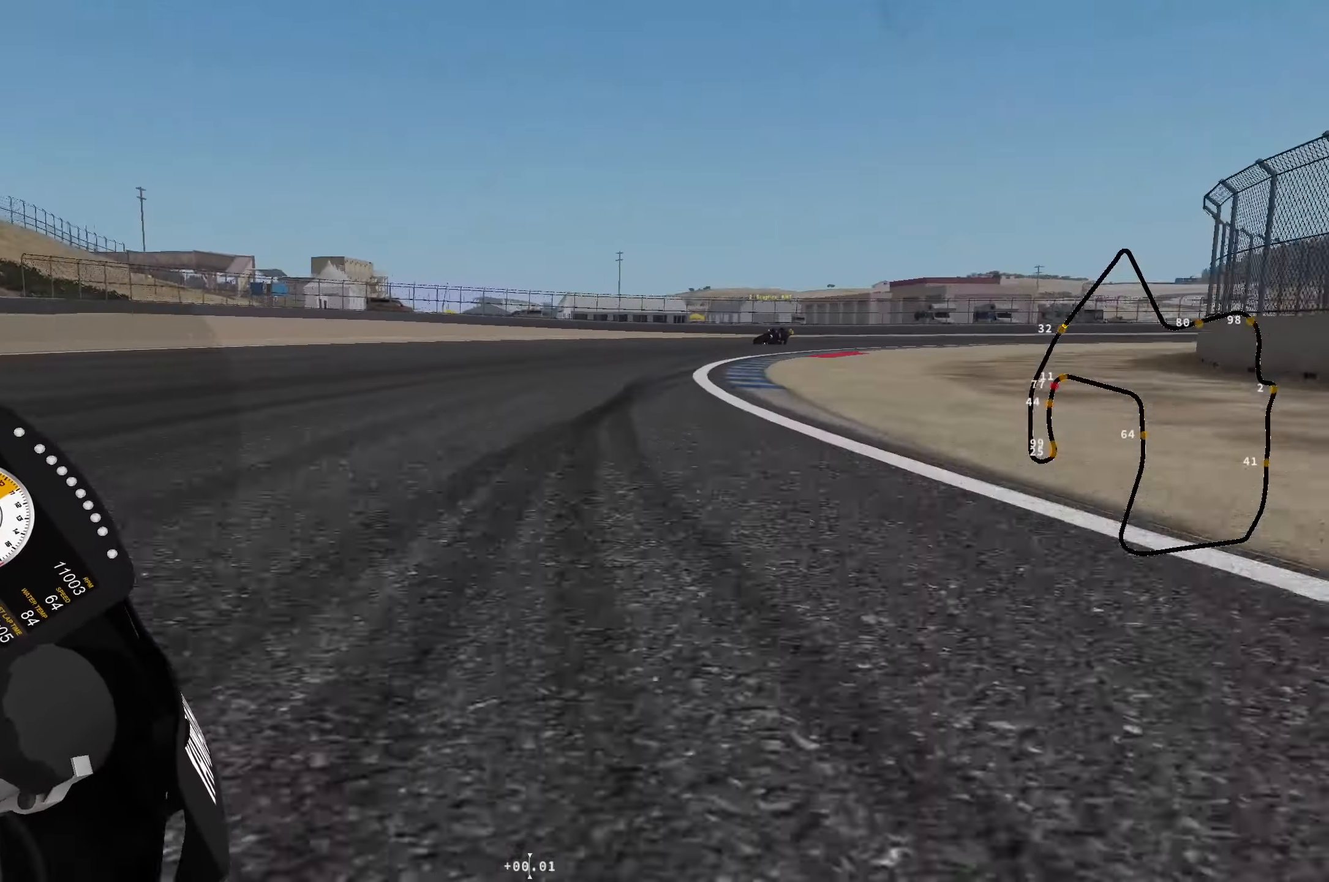
{"buttons": [], "left_stick": "right", "events": [[167, "R1", "down"], [267, "R1", "up"]]}
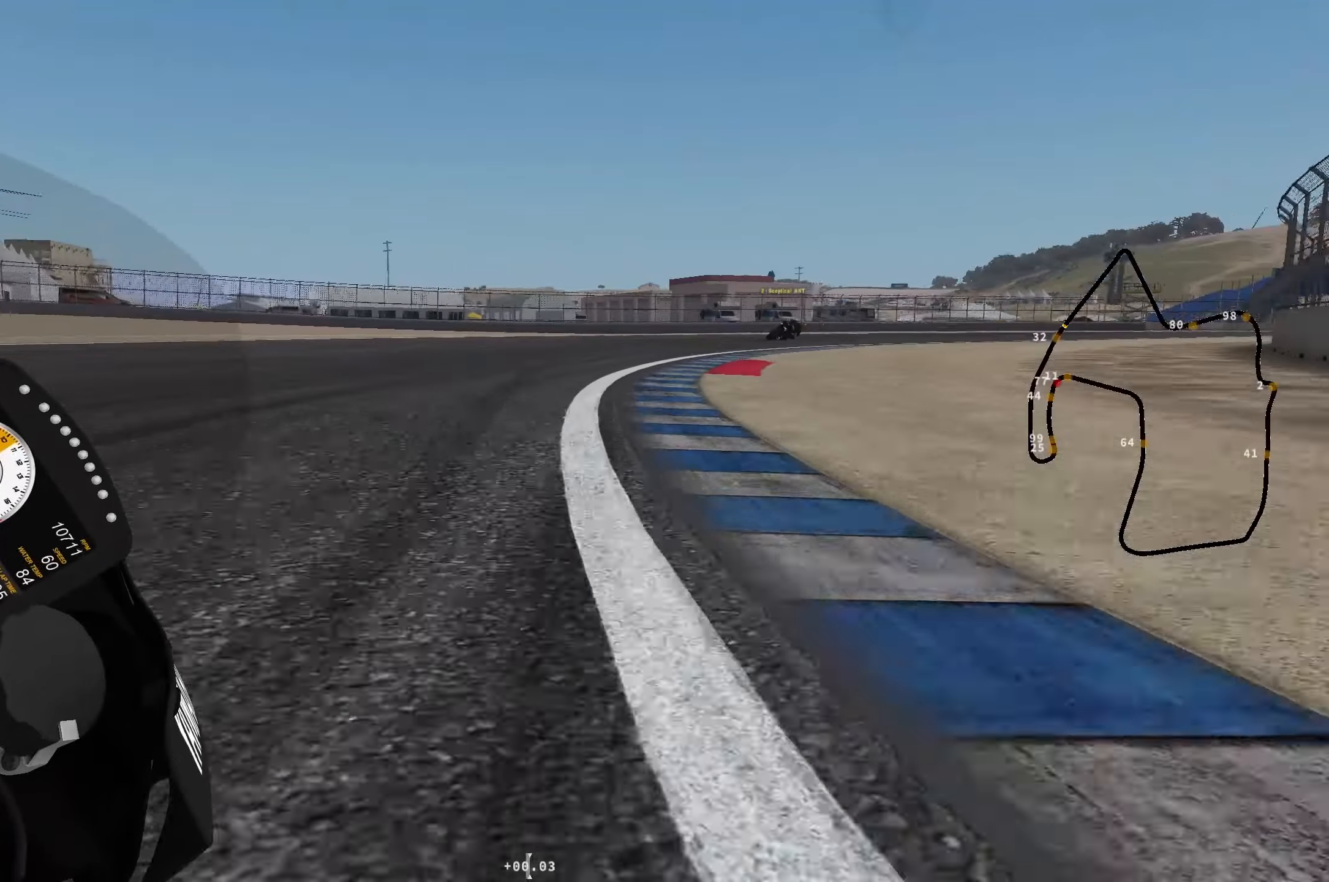
{"buttons": ["R2"], "left_stick": "up-right", "events": [[117, "R2", "down"], [433, "left_stick", "up-right"]]}
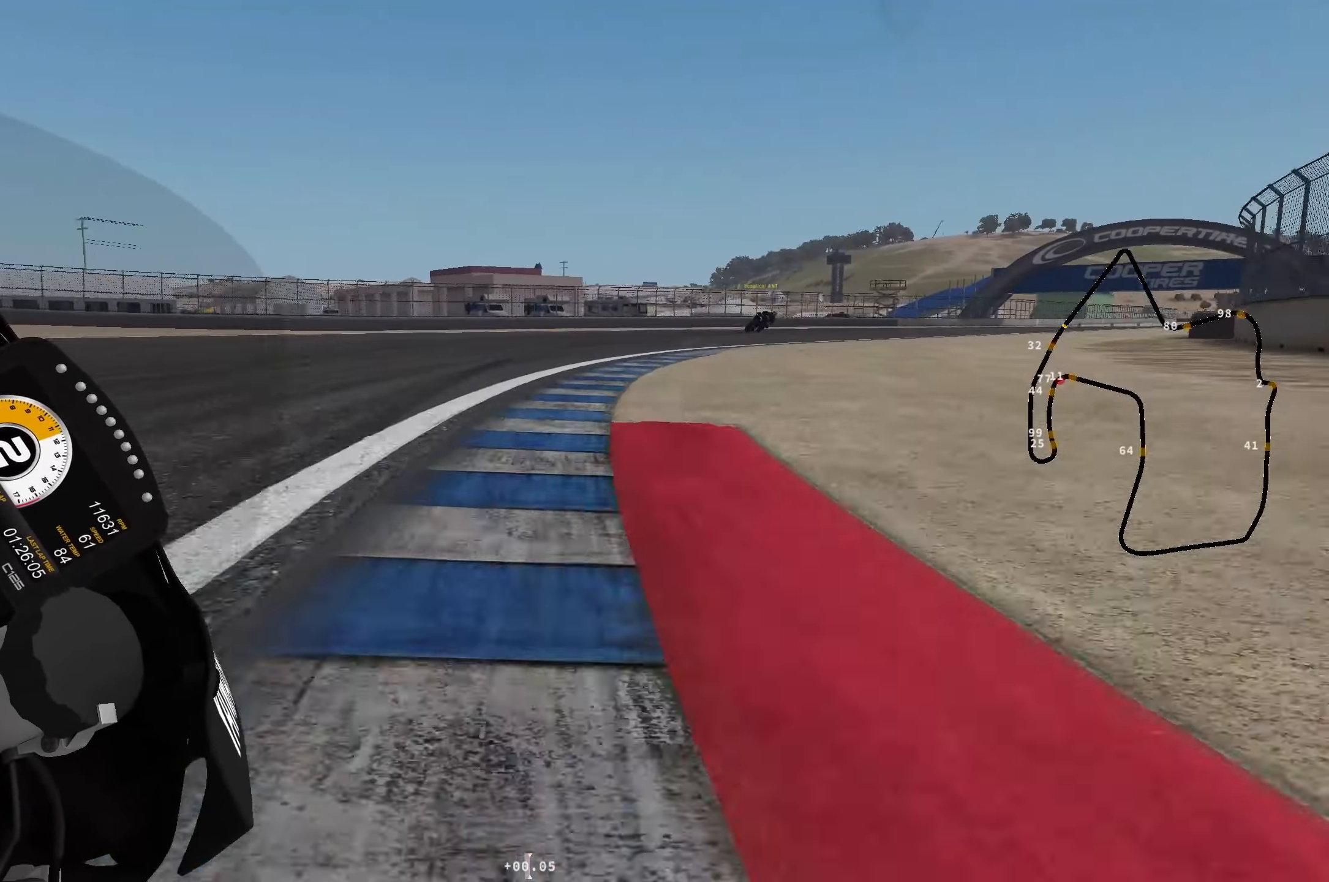
{"buttons": ["R2"], "left_stick": "up-right", "events": []}
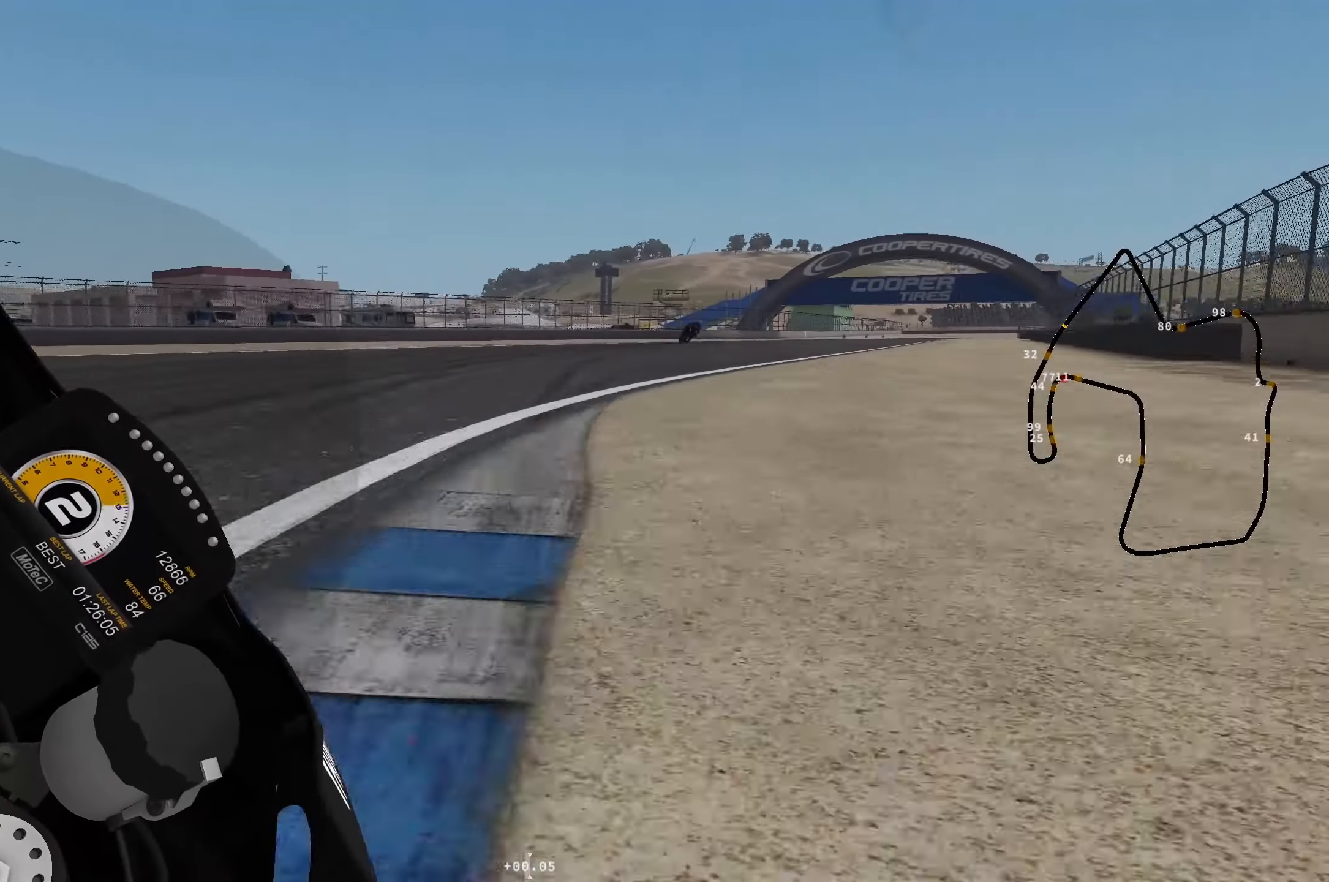
{"buttons": ["R2"], "left_stick": "up-right", "events": []}
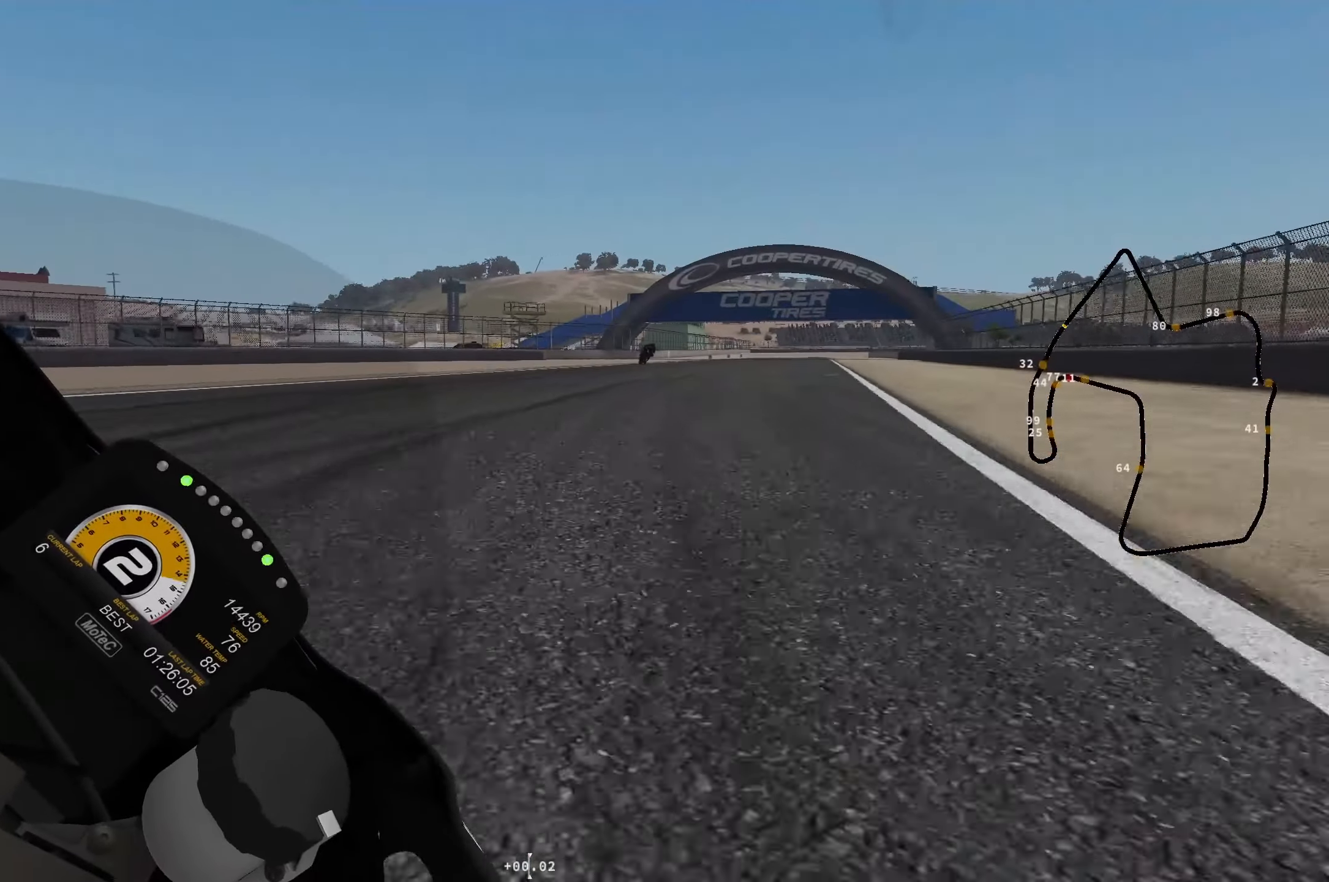
{"buttons": ["R2"], "left_stick": "up-right", "events": []}
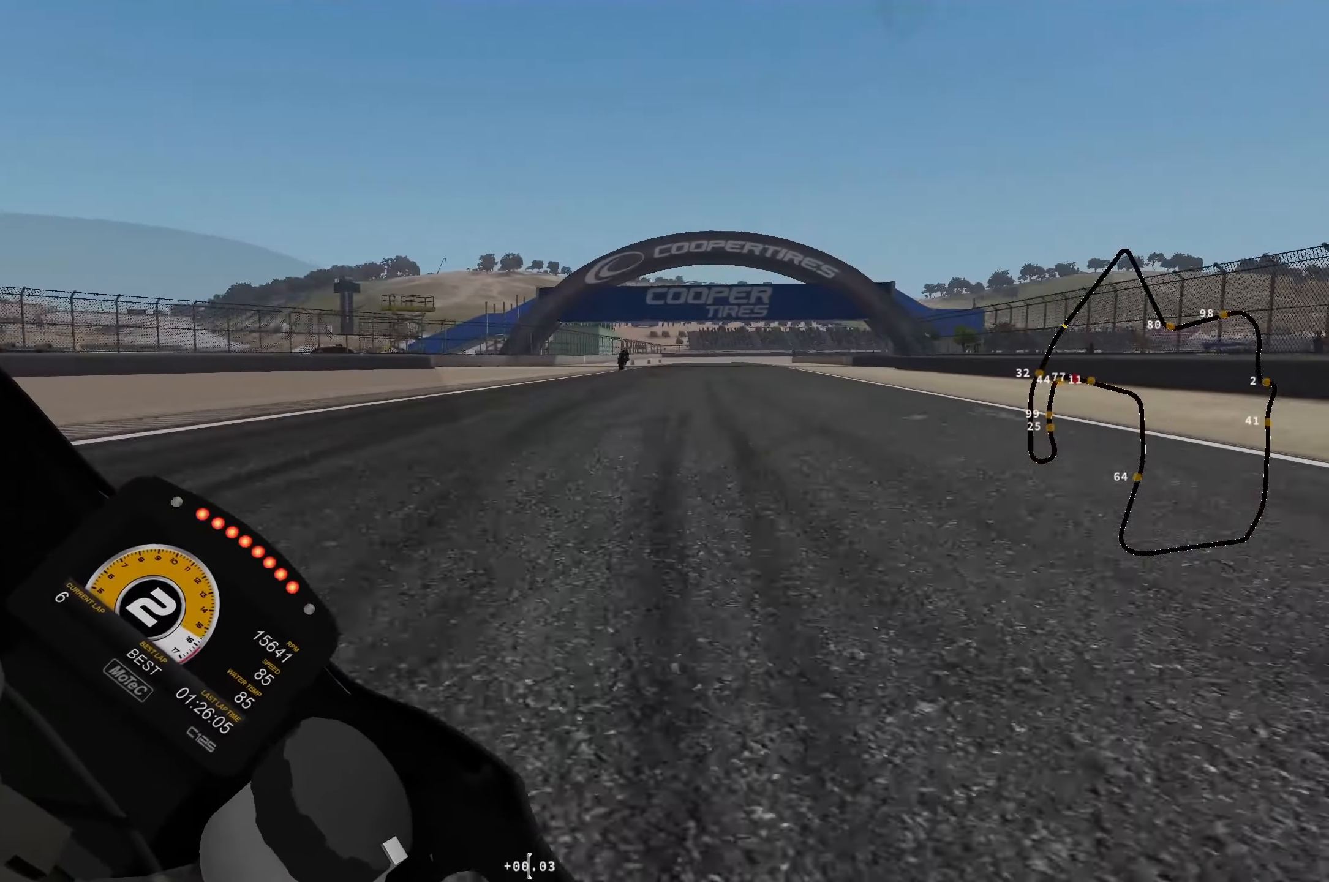
{"buttons": ["R2"], "left_stick": "up-right", "events": [[117, "B", "down"], [167, "B", "up"]]}
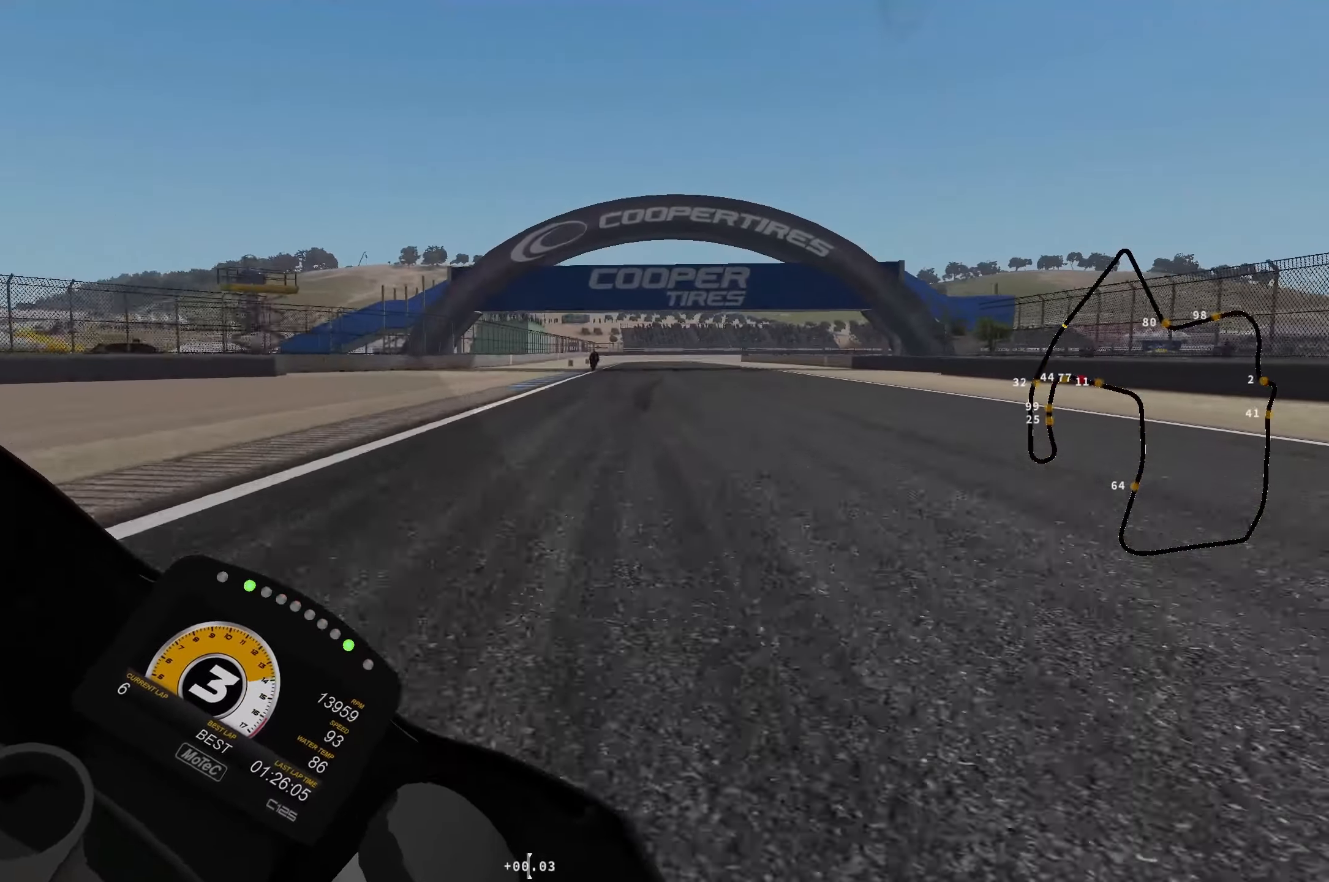
{"buttons": ["R2"], "left_stick": "up", "events": [[50, "left_stick", "up"]]}
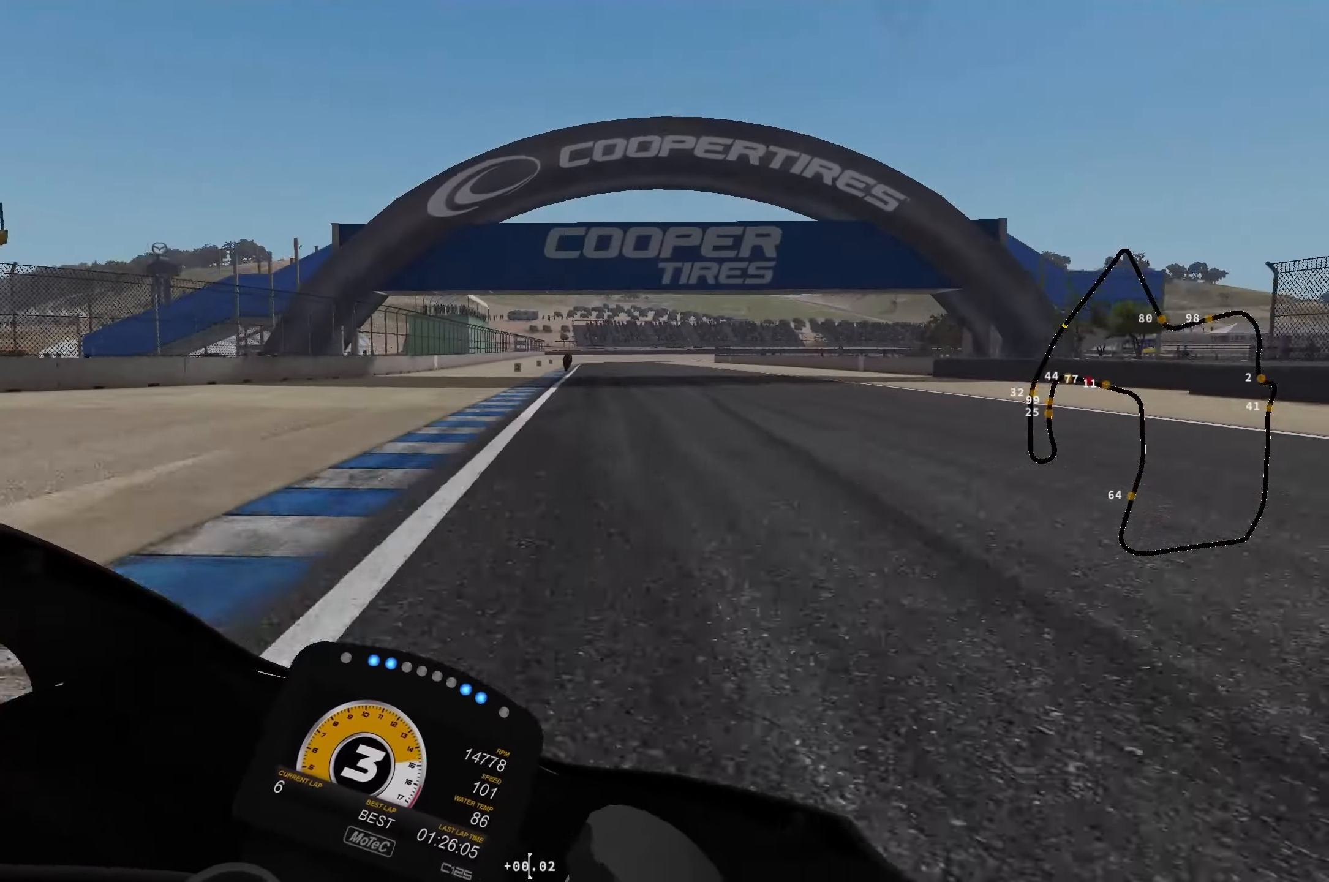
{"buttons": ["R2"], "left_stick": "center", "events": [[117, "left_stick", "center"]]}
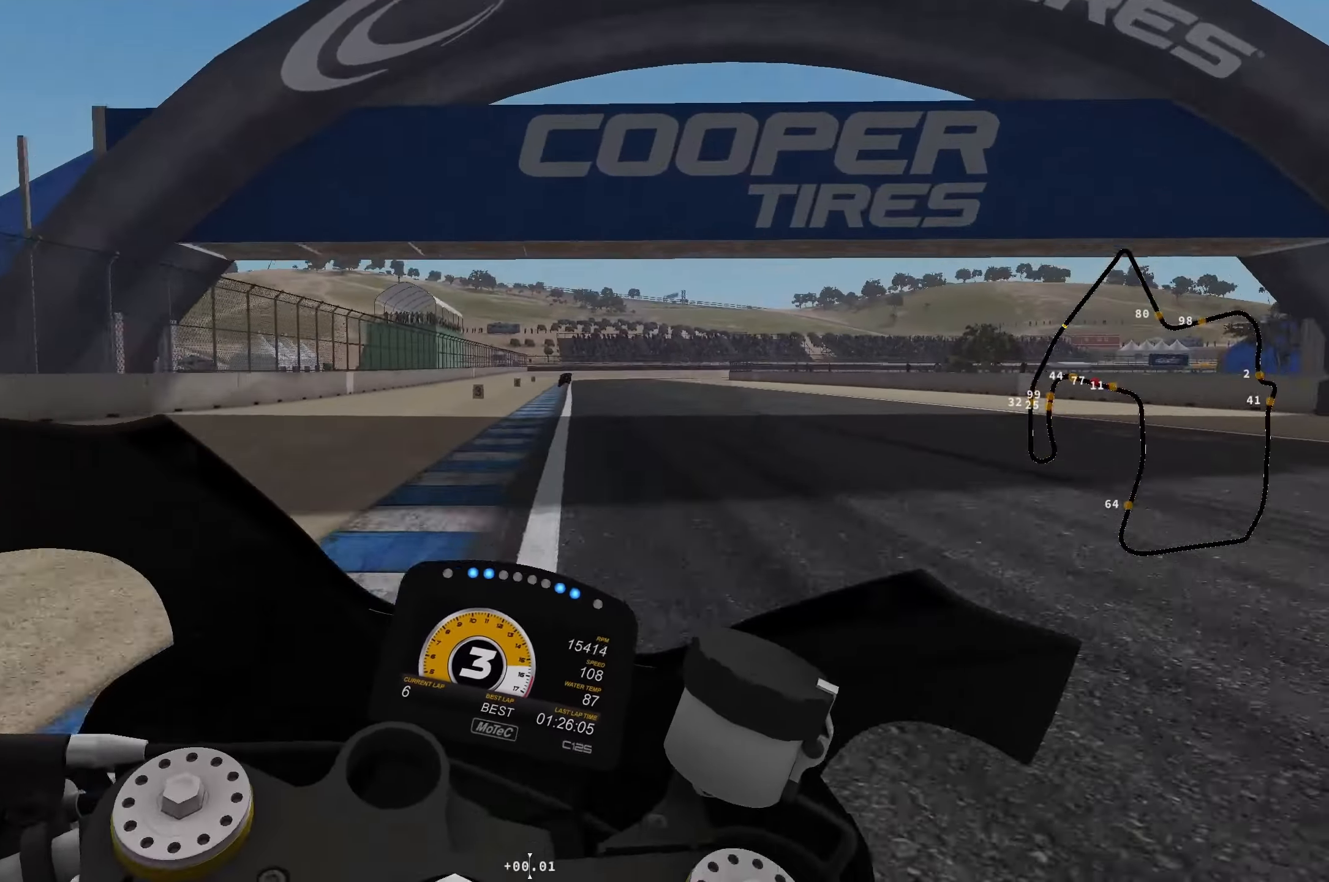
{"buttons": ["R2"], "left_stick": "right", "events": [[150, "B", "down"], [233, "B", "up"], [450, "left_stick", "right"]]}
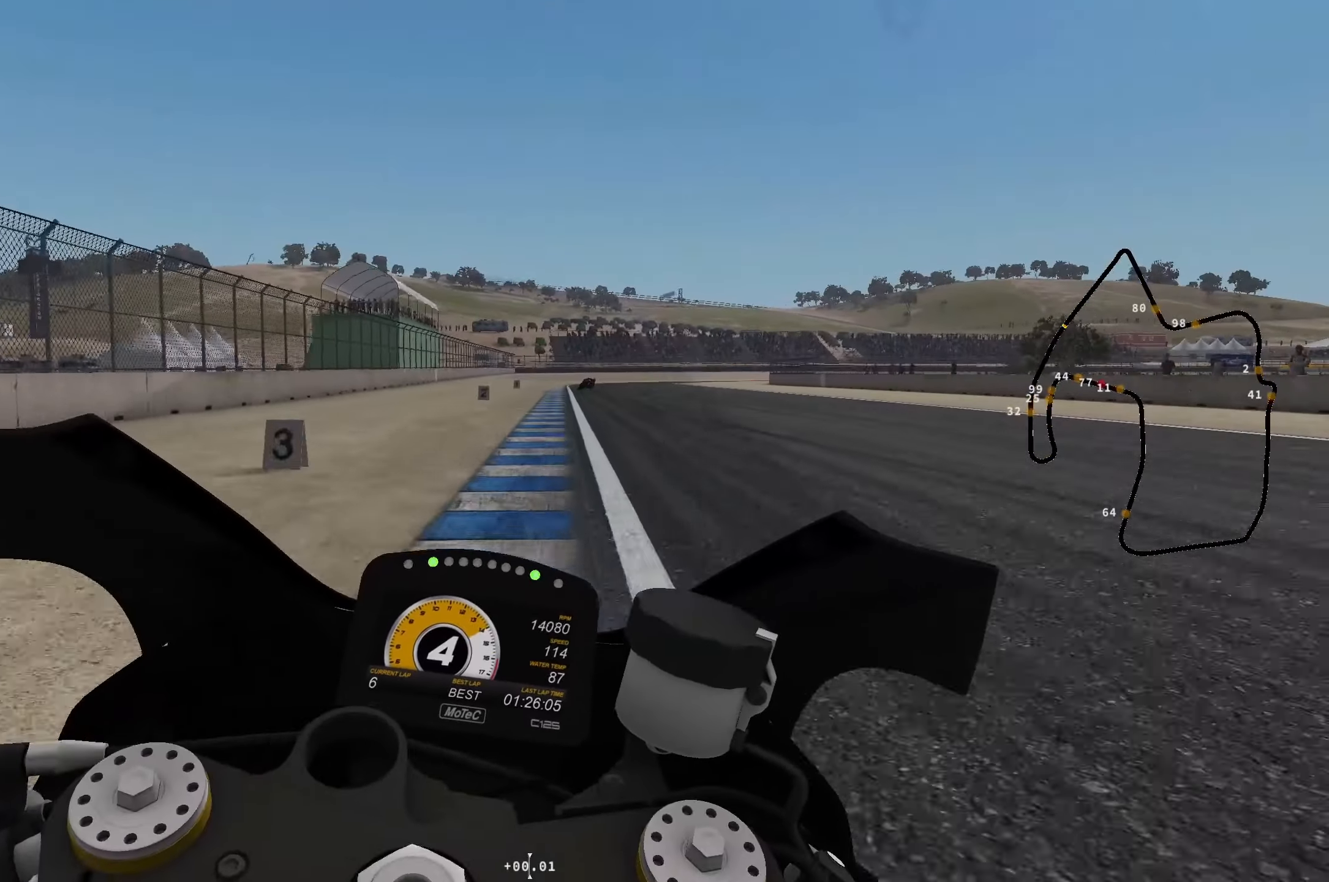
{"buttons": ["L2", "R2"], "left_stick": "down-right", "events": [[50, "left_stick", "down-right"], [67, "R2", "up"], [150, "L2", "down"], [150, "X", "down"], [233, "X", "up"], [450, "R2", "down"]]}
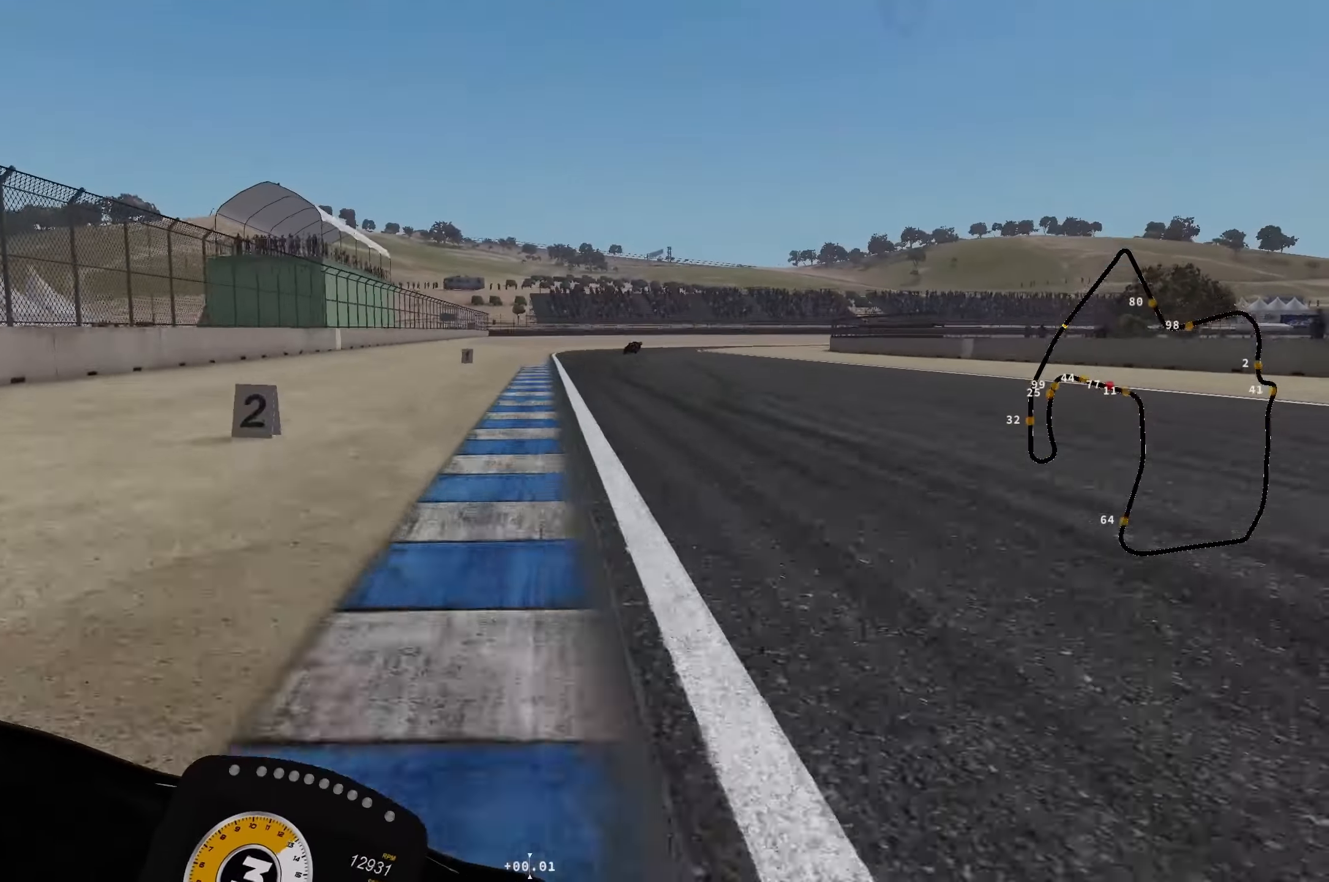
{"buttons": ["L2"], "left_stick": "right", "events": [[17, "R2", "up"], [117, "R2", "down"], [200, "R2", "up"], [450, "left_stick", "right"]]}
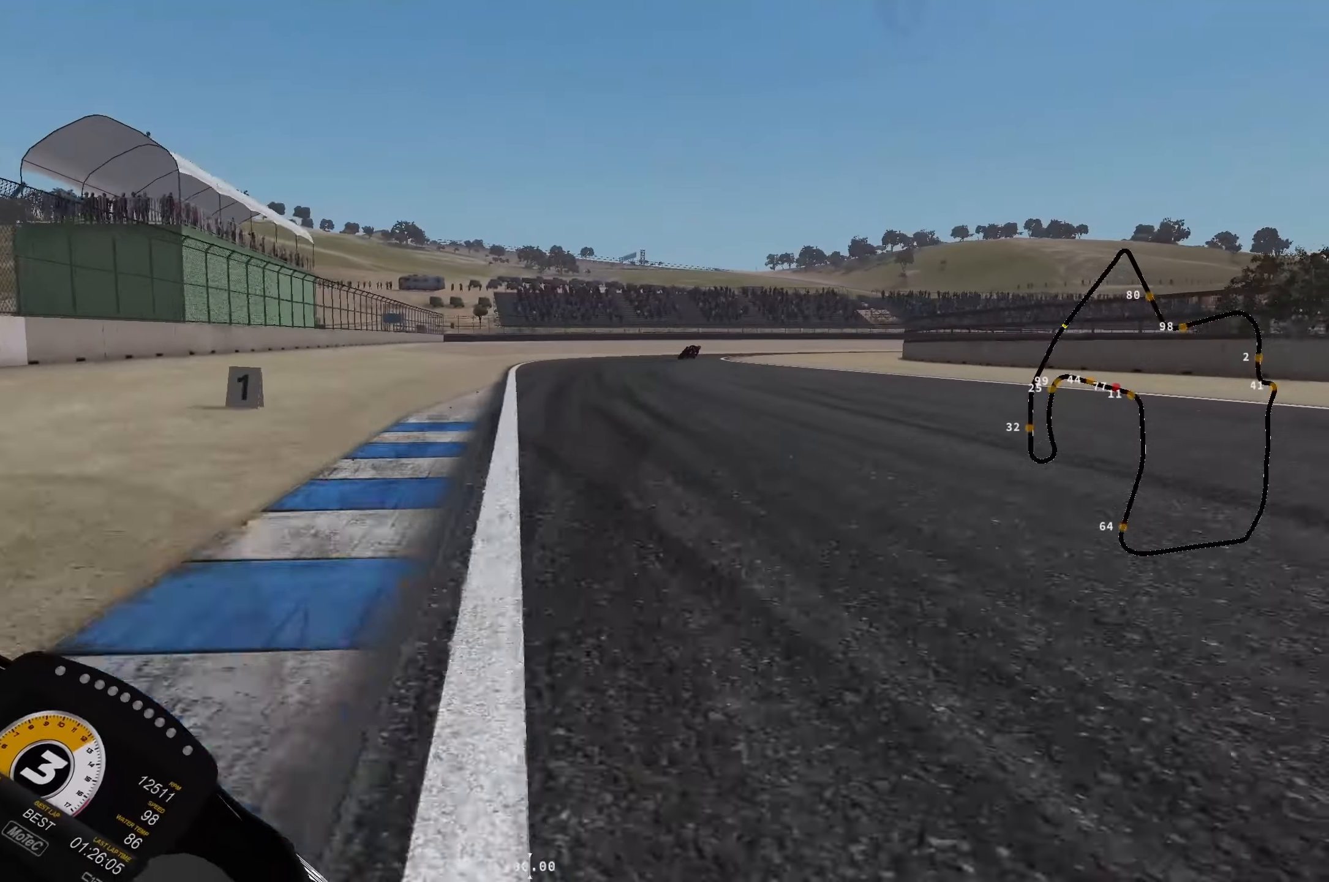
{"buttons": ["L2"], "left_stick": "right", "events": [[34, "R1", "down"], [117, "R1", "up"], [200, "R1", "down"], [284, "R1", "up"], [367, "R1", "down"], [467, "R1", "up"]]}
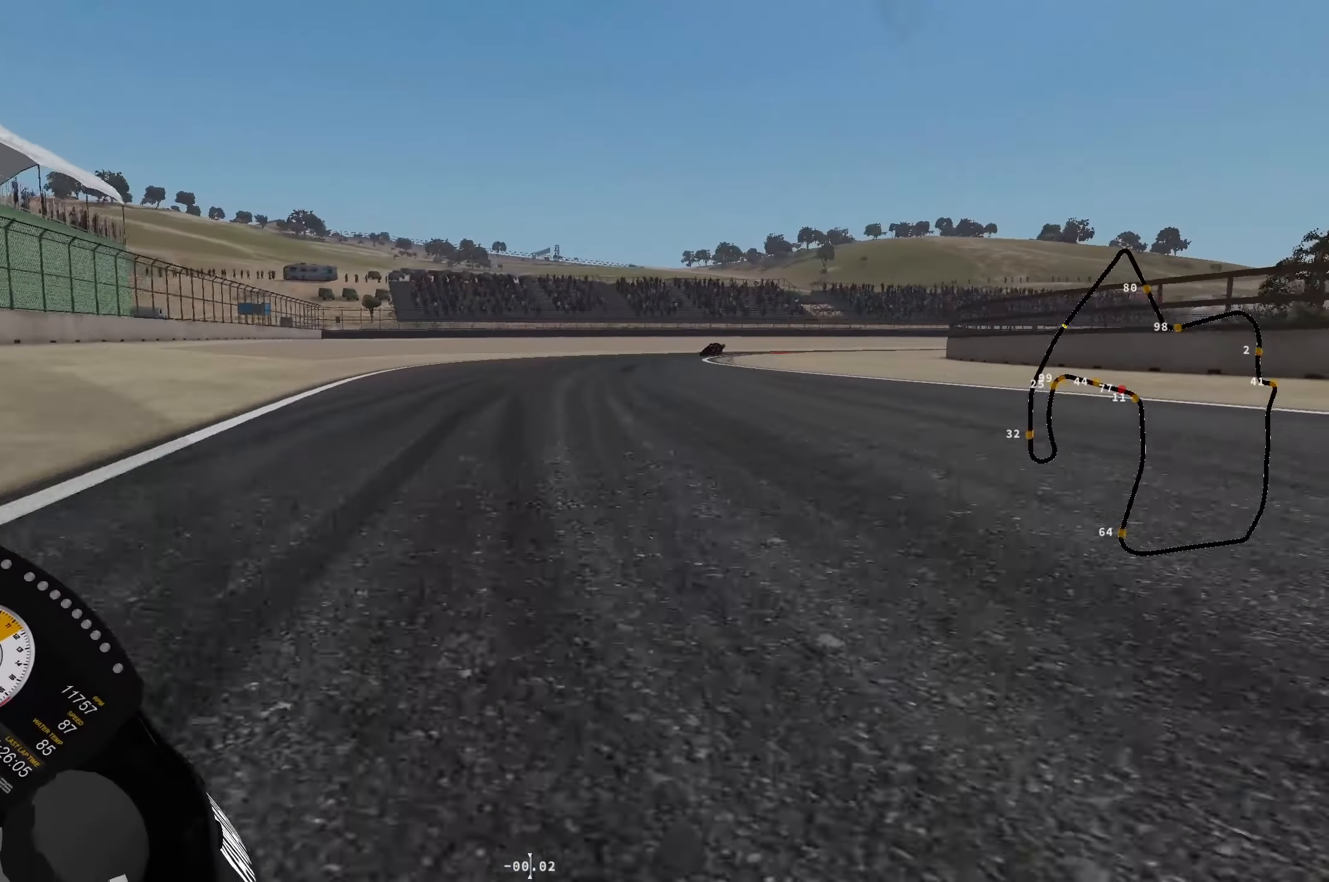
{"buttons": [], "left_stick": "right", "events": [[84, "L2", "up"], [250, "R2", "down"], [467, "R2", "up"]]}
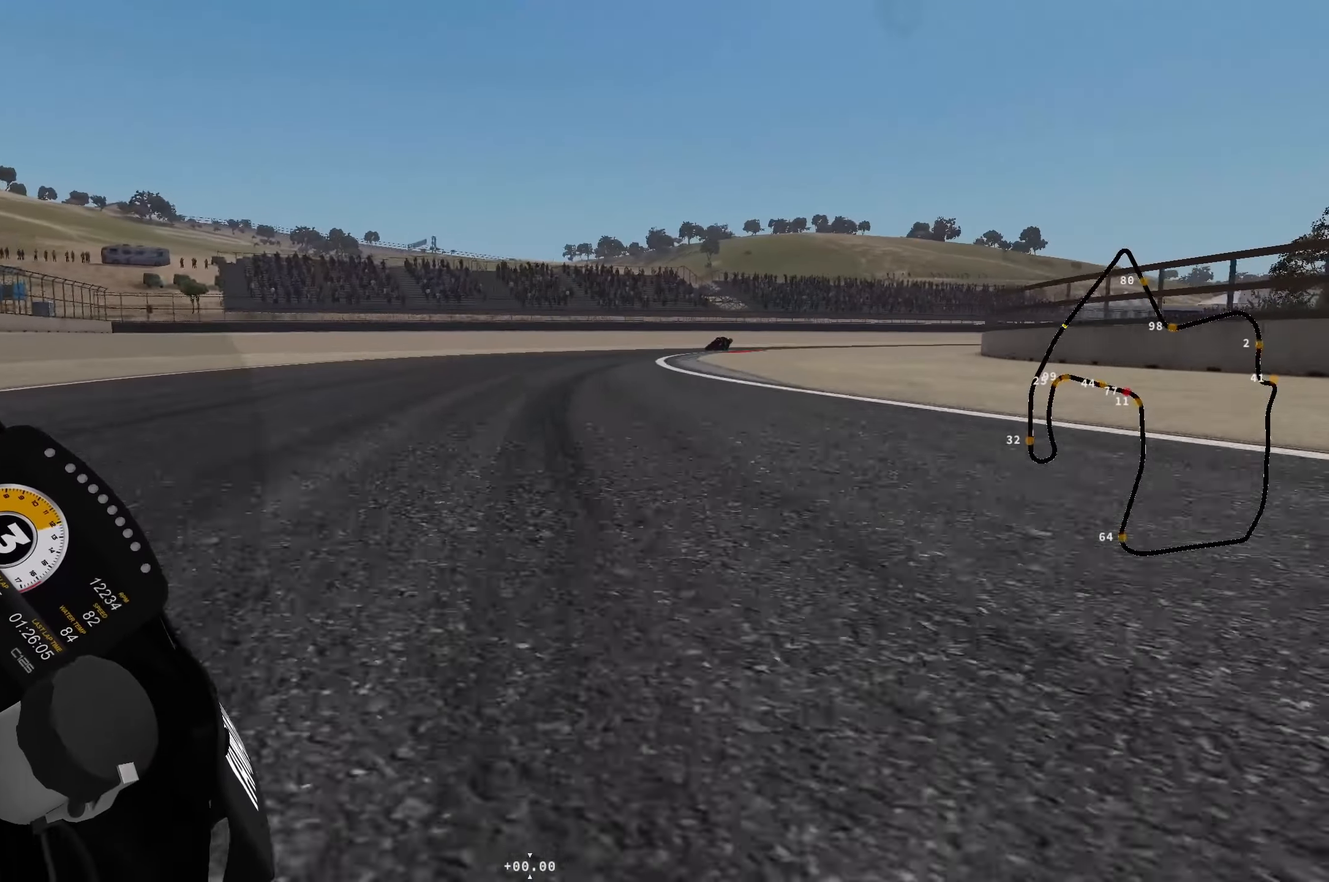
{"buttons": [], "left_stick": "right", "events": [[184, "R2", "down"], [250, "R2", "up"]]}
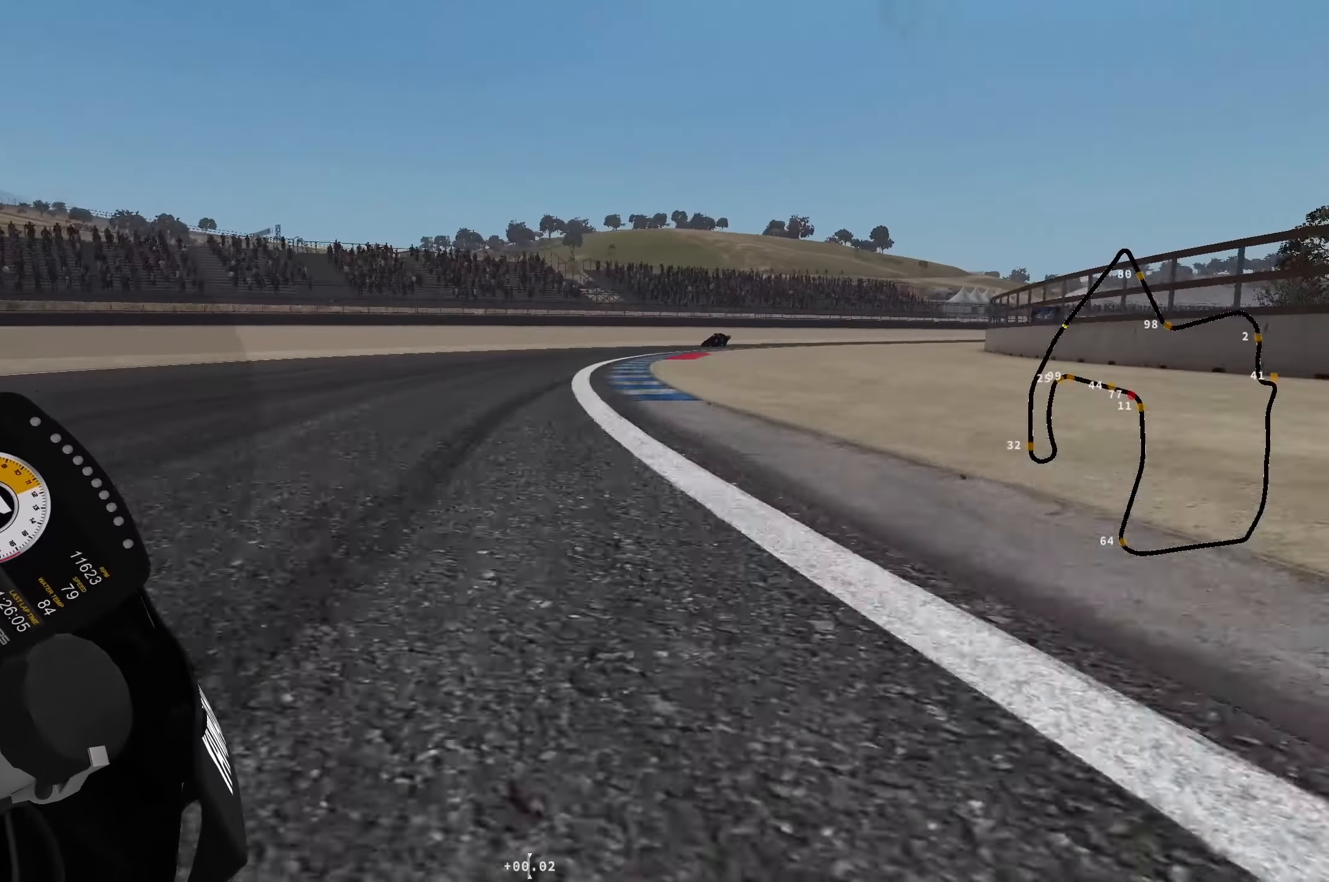
{"buttons": ["R2"], "left_stick": "right", "events": [[367, "R2", "down"]]}
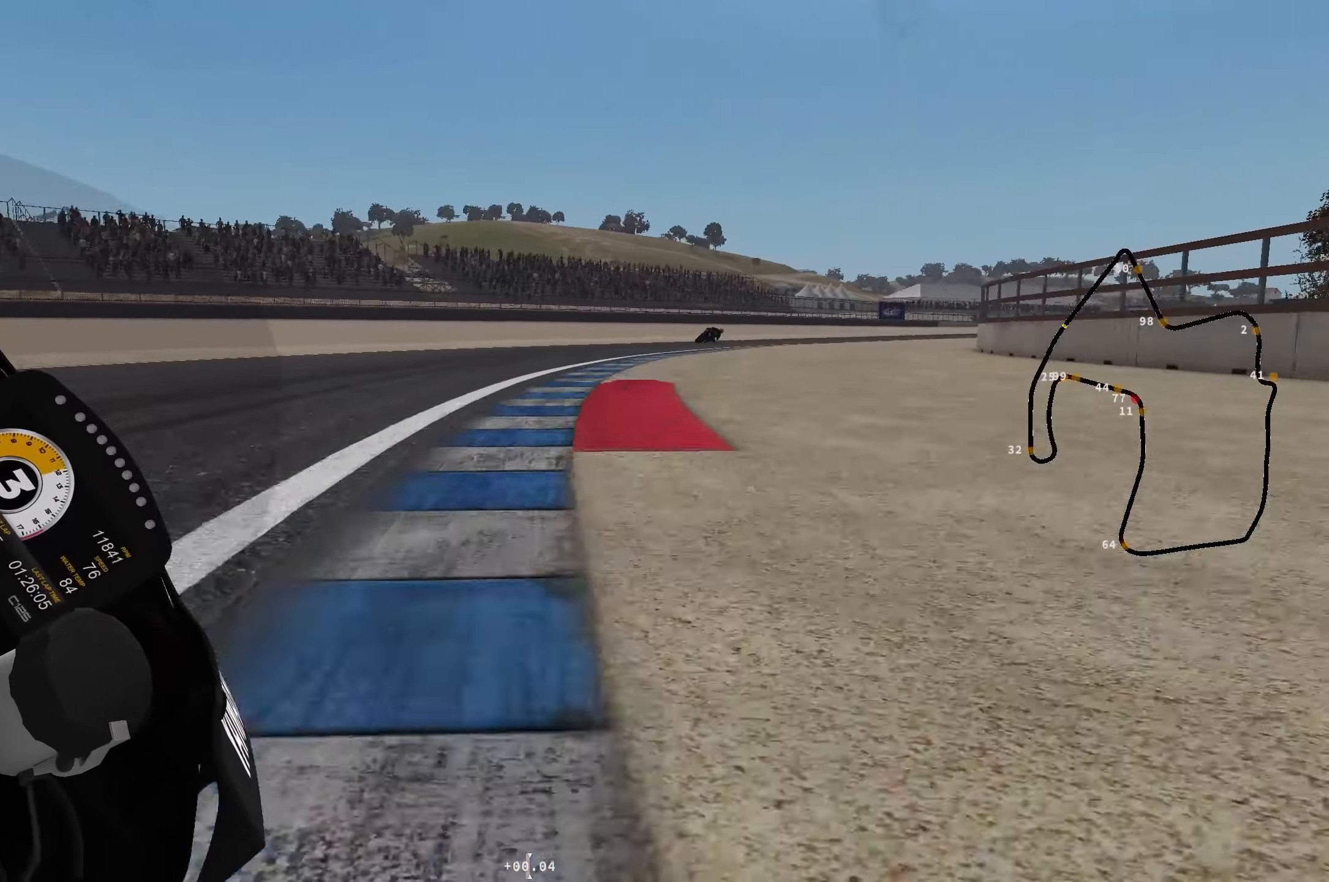
{"buttons": ["R2"], "left_stick": "up-right", "events": [[117, "left_stick", "up-right"]]}
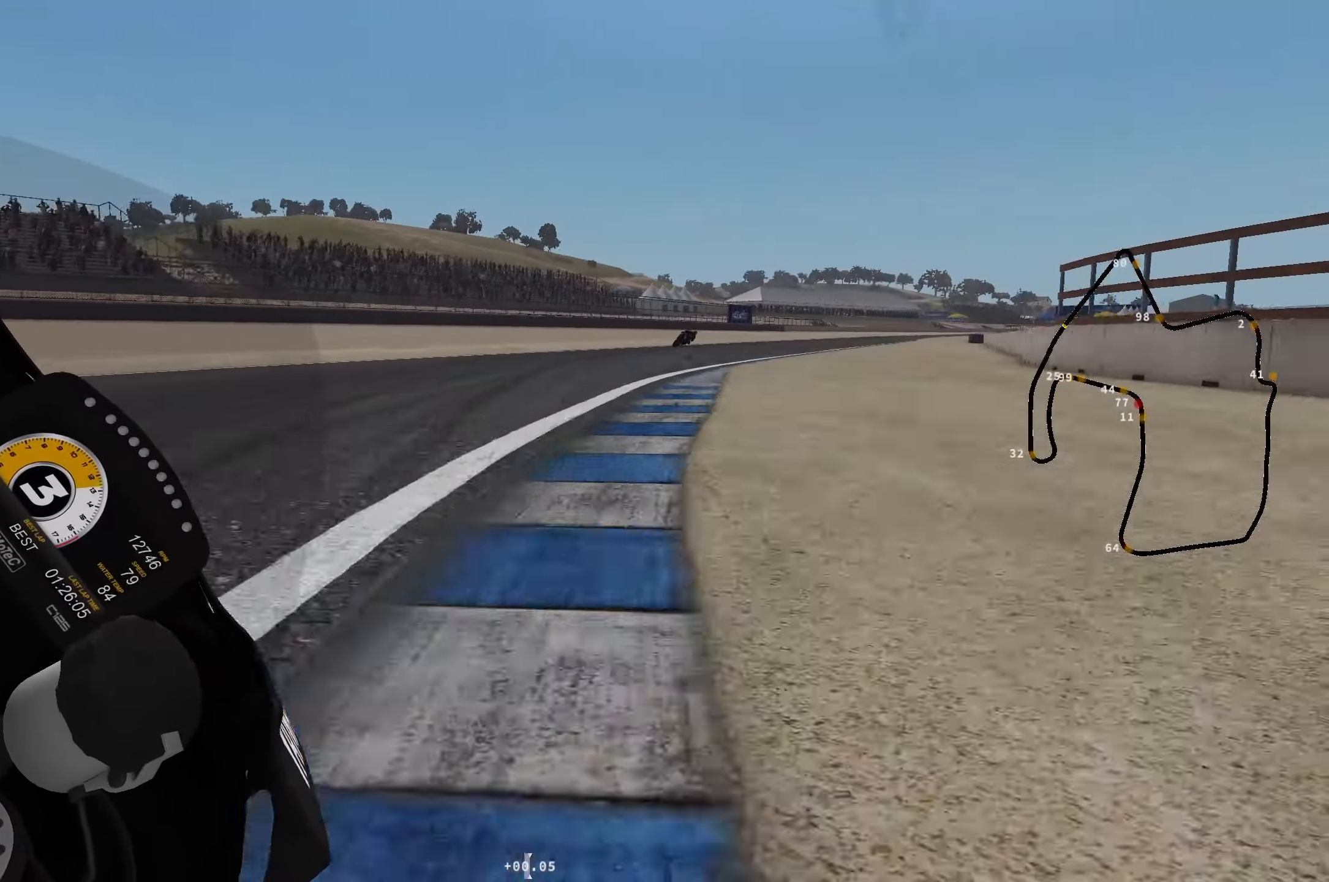
{"buttons": ["R2"], "left_stick": "up-right", "events": []}
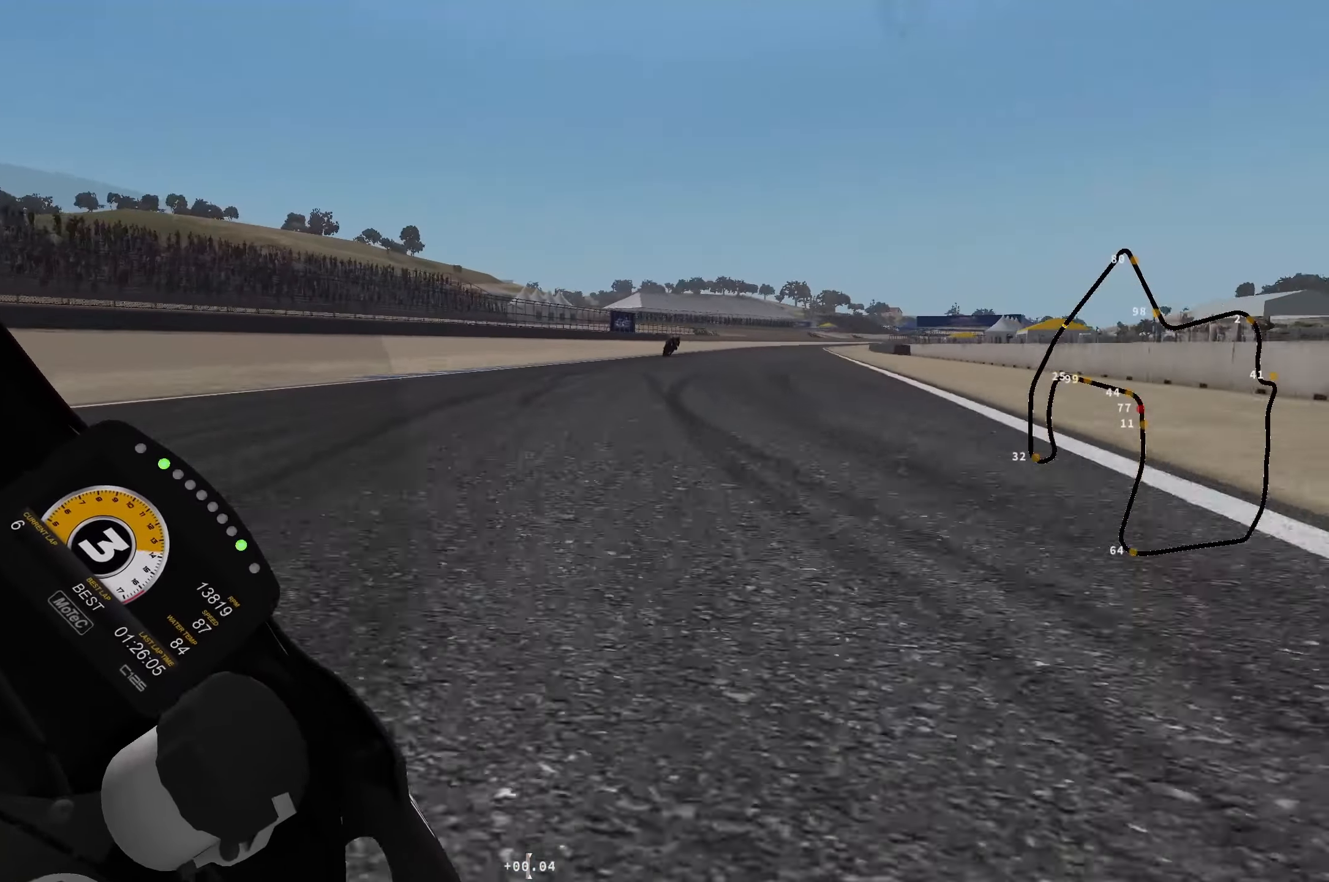
{"buttons": ["R2"], "left_stick": "up-right", "events": []}
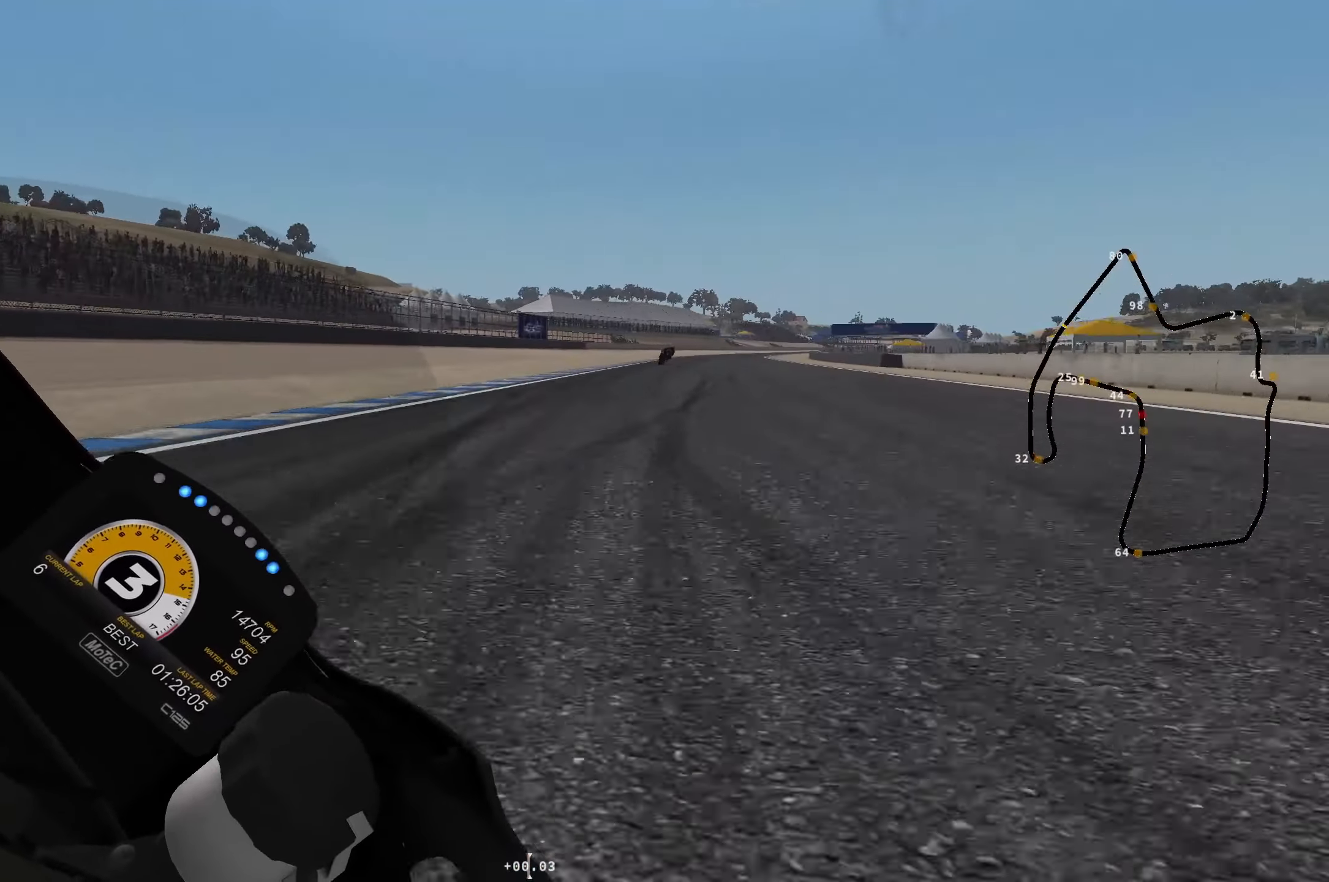
{"buttons": ["R2"], "left_stick": "up-right", "events": []}
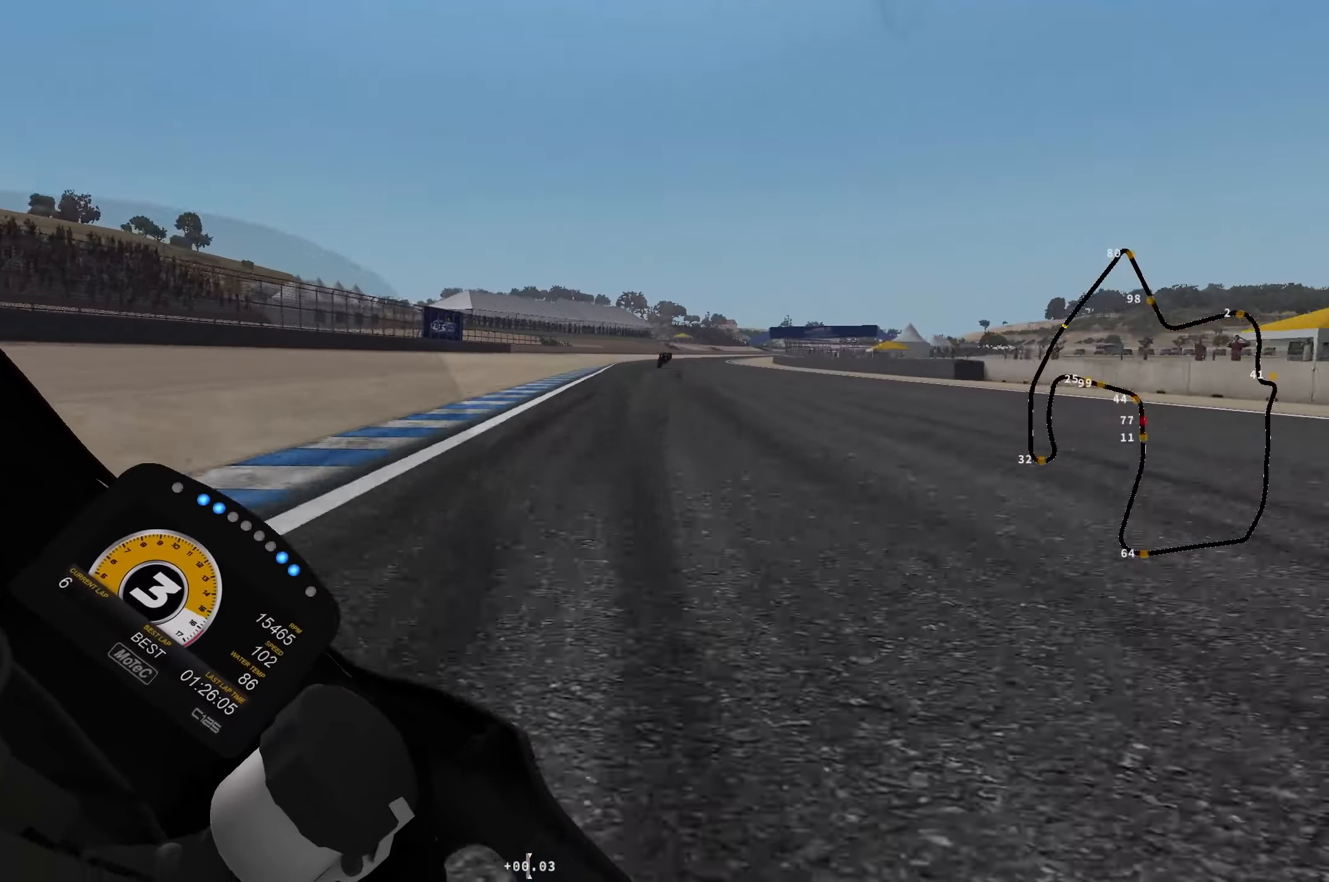
{"buttons": ["R2"], "left_stick": "up-right", "events": [[167, "B", "down"], [234, "B", "up"]]}
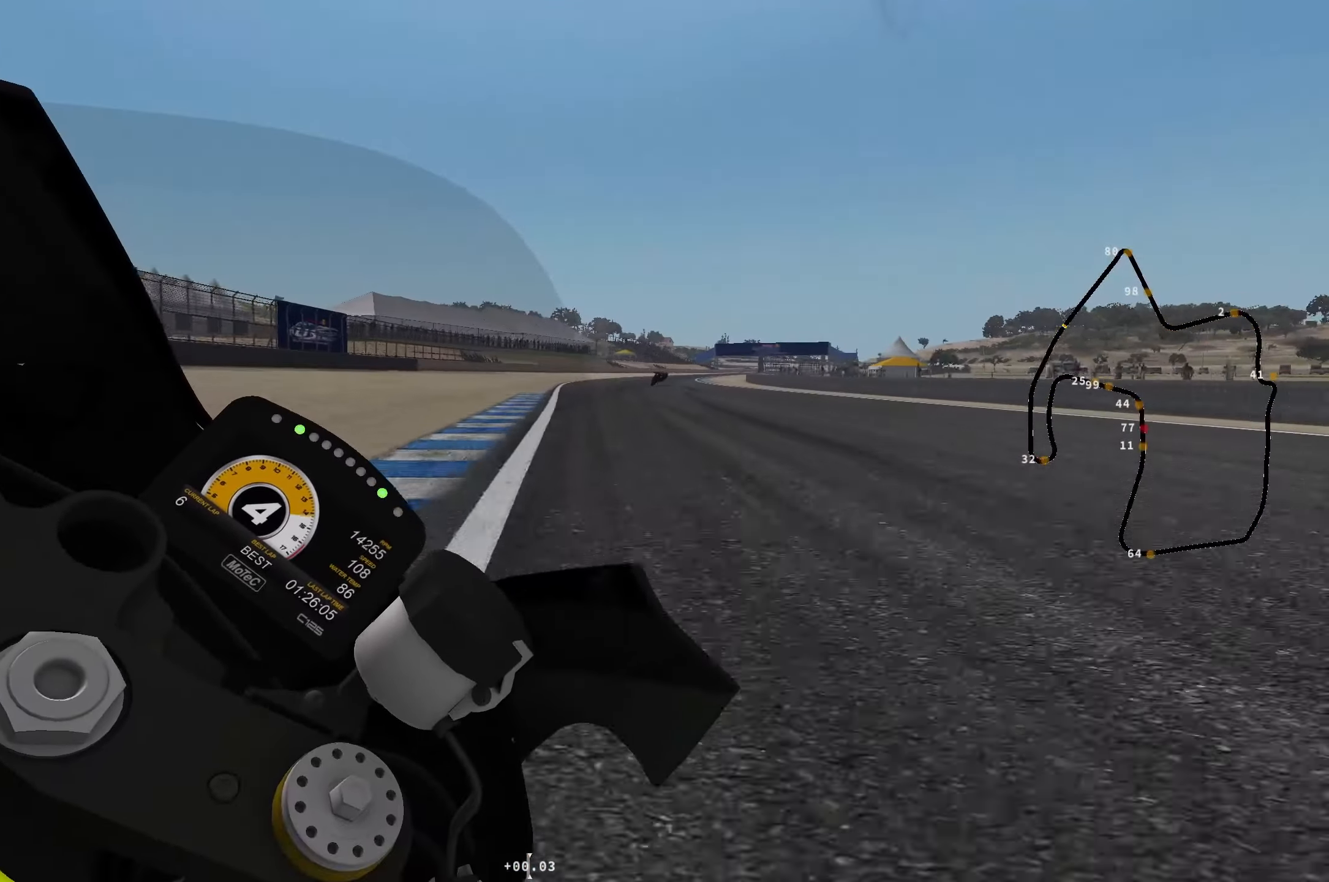
{"buttons": ["R2"], "left_stick": "up-right", "events": []}
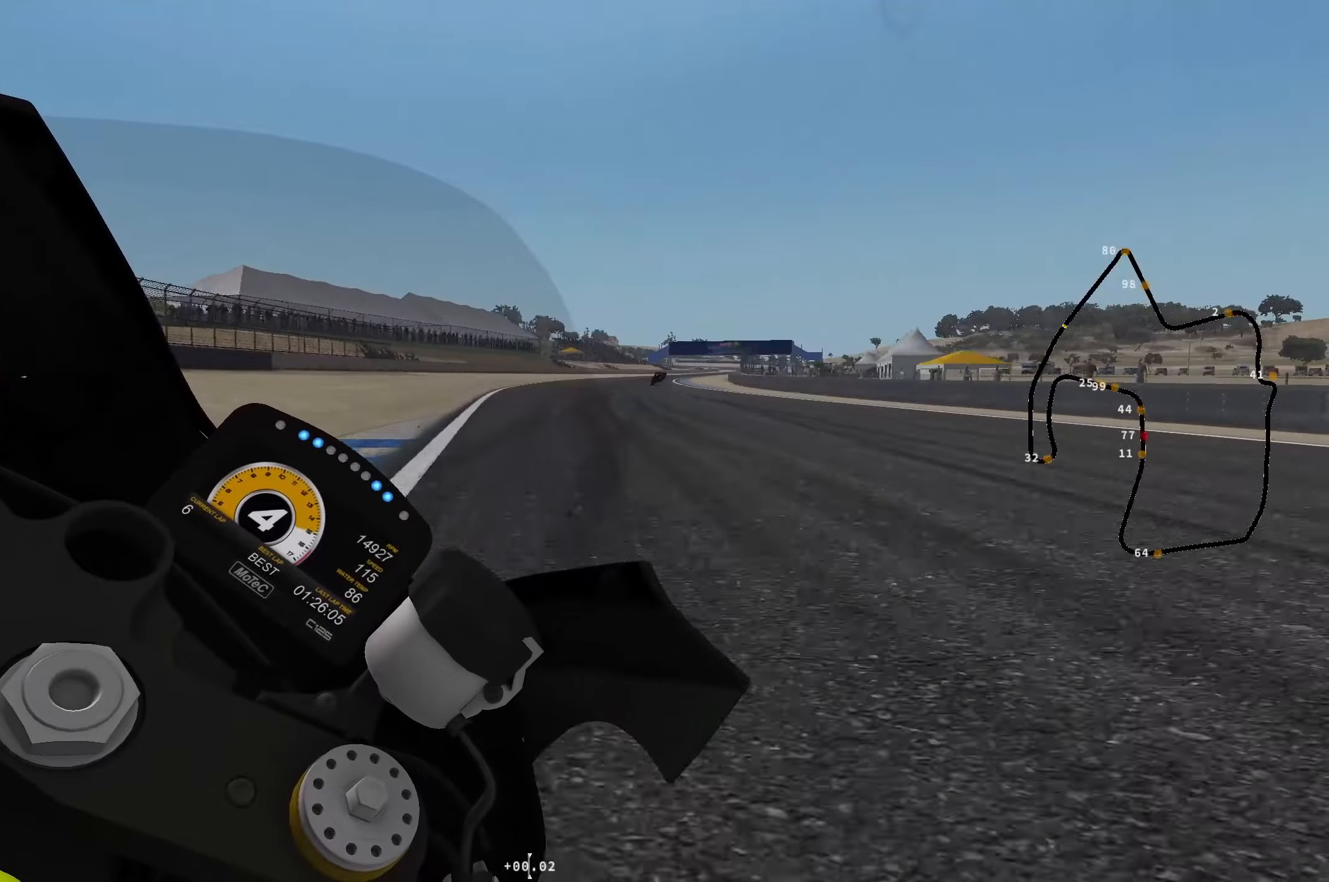
{"buttons": ["B", "R2"], "left_stick": "up-right", "events": [[500, "B", "down"]]}